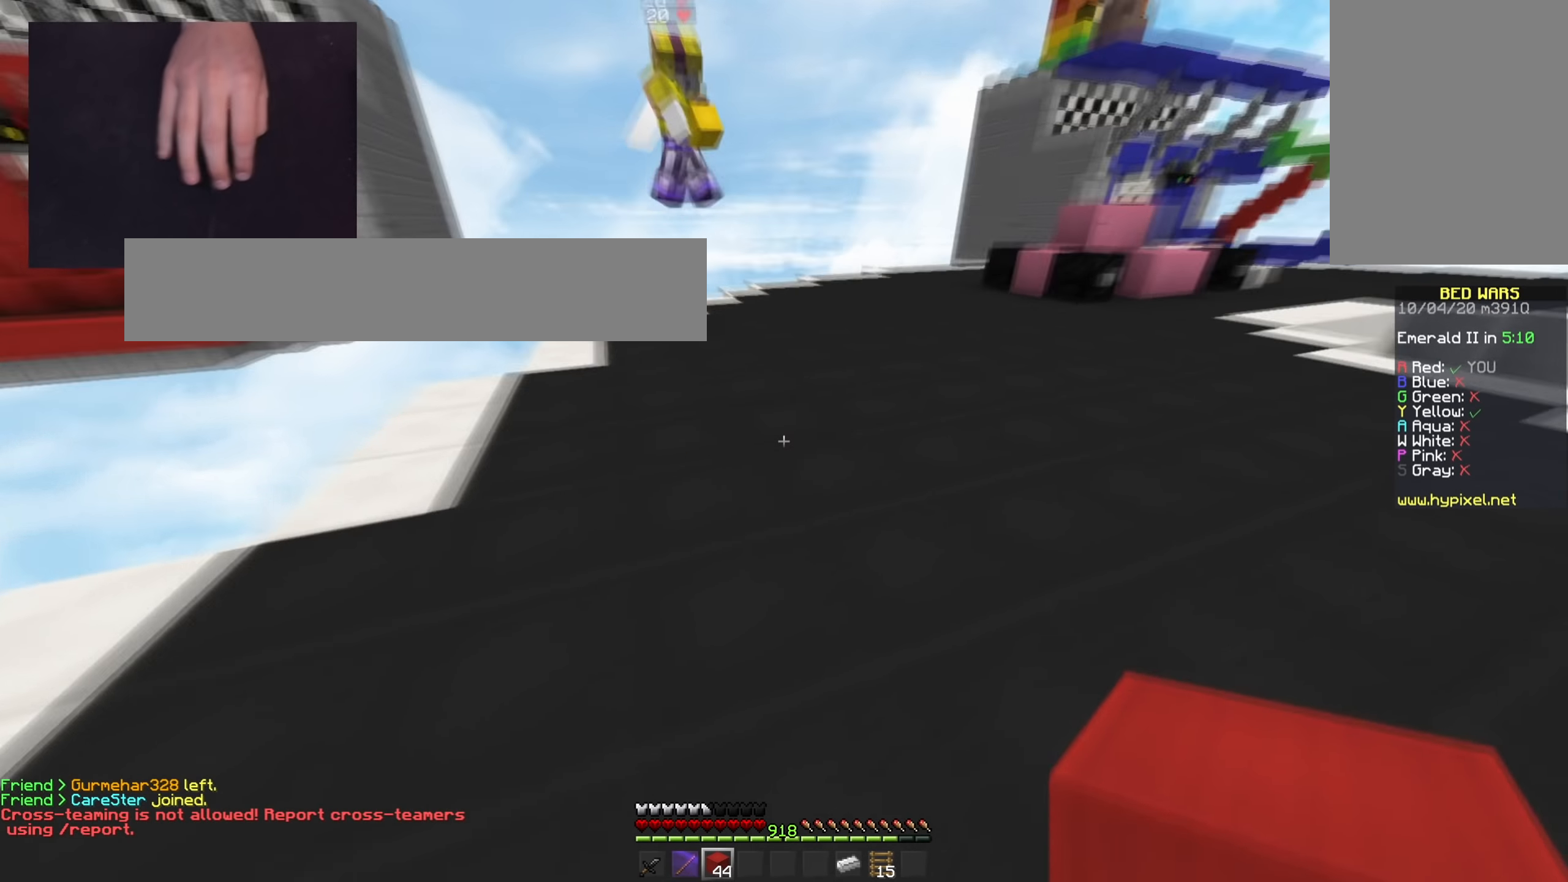
Gameplay with keyboard and mouse; each line is a JSON object with the keys and mouse buttons held at the frame after it. "events" lists presses ("down") and releases ("up") of "a", "d", "s", "space", "w", "mouse_left" and "mouse_right" between this image and that frame as [ms after this image, input, new state], when the widget could be followed in between. "mouse_left", "mouse_right" = the "left", "right" buttons of the "mouse" list. No other keys are recorded. Fast repeated clicks can show as one long hold. Mouse movement is not recorded.
{"keys": ["d", "s"], "mouse": ["right"], "events": [[17, "s", "down"], [83, "mouse_right", "down"], [200, "mouse_right", "up"], [400, "mouse_right", "down"]]}
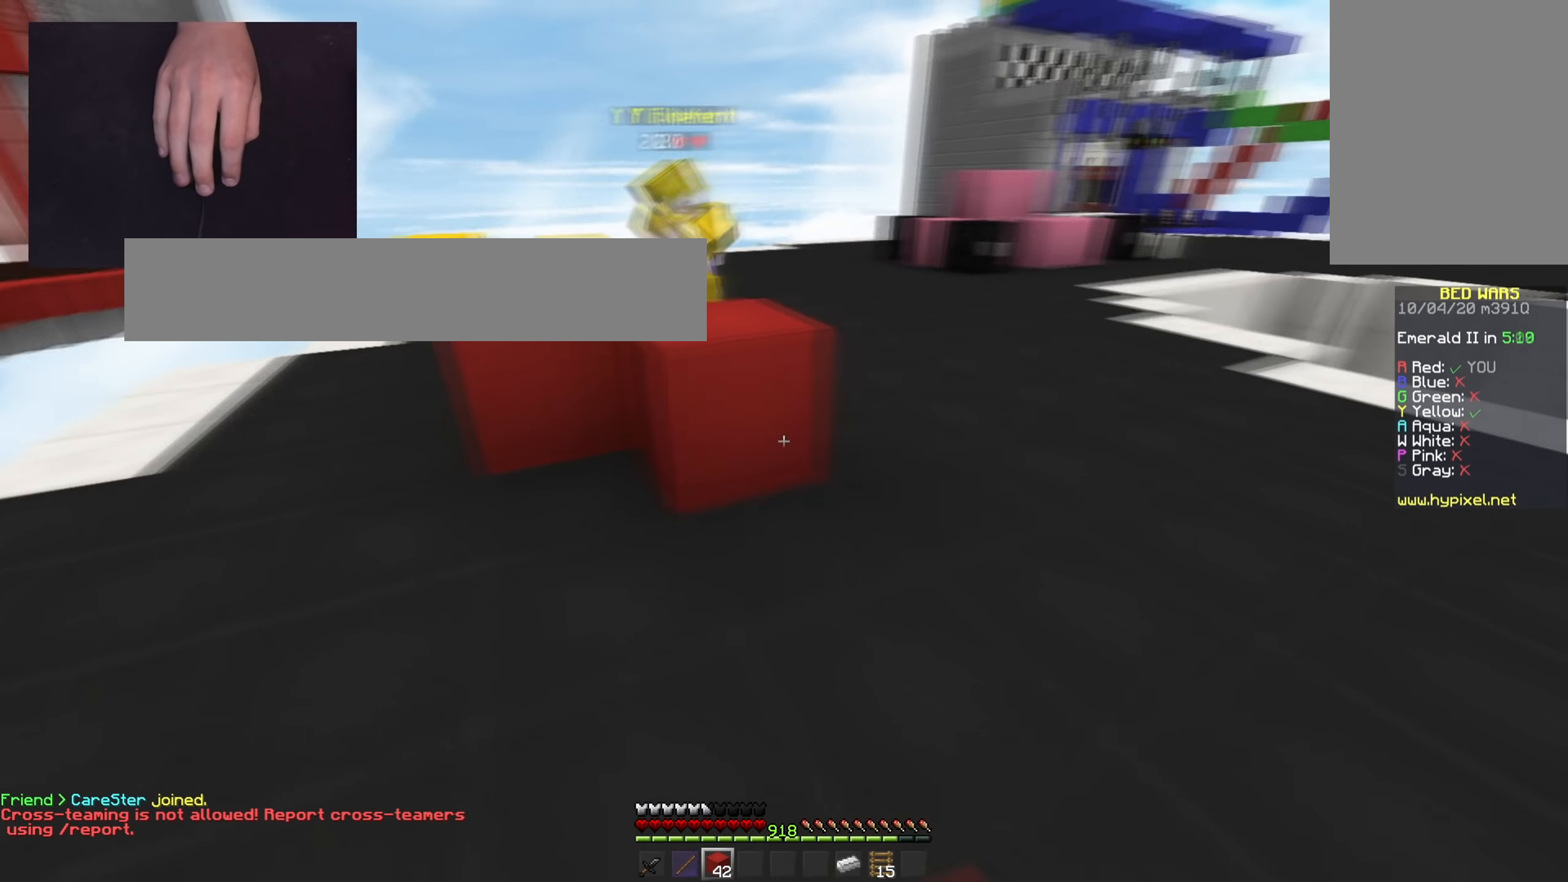
{"keys": ["w"], "mouse": [], "events": [[16, "mouse_right", "up"], [83, "mouse_right", "down"], [183, "a", "down"], [300, "d", "up"], [317, "s", "up"], [367, "mouse_right", "up"], [367, "w", "down"], [467, "a", "up"]]}
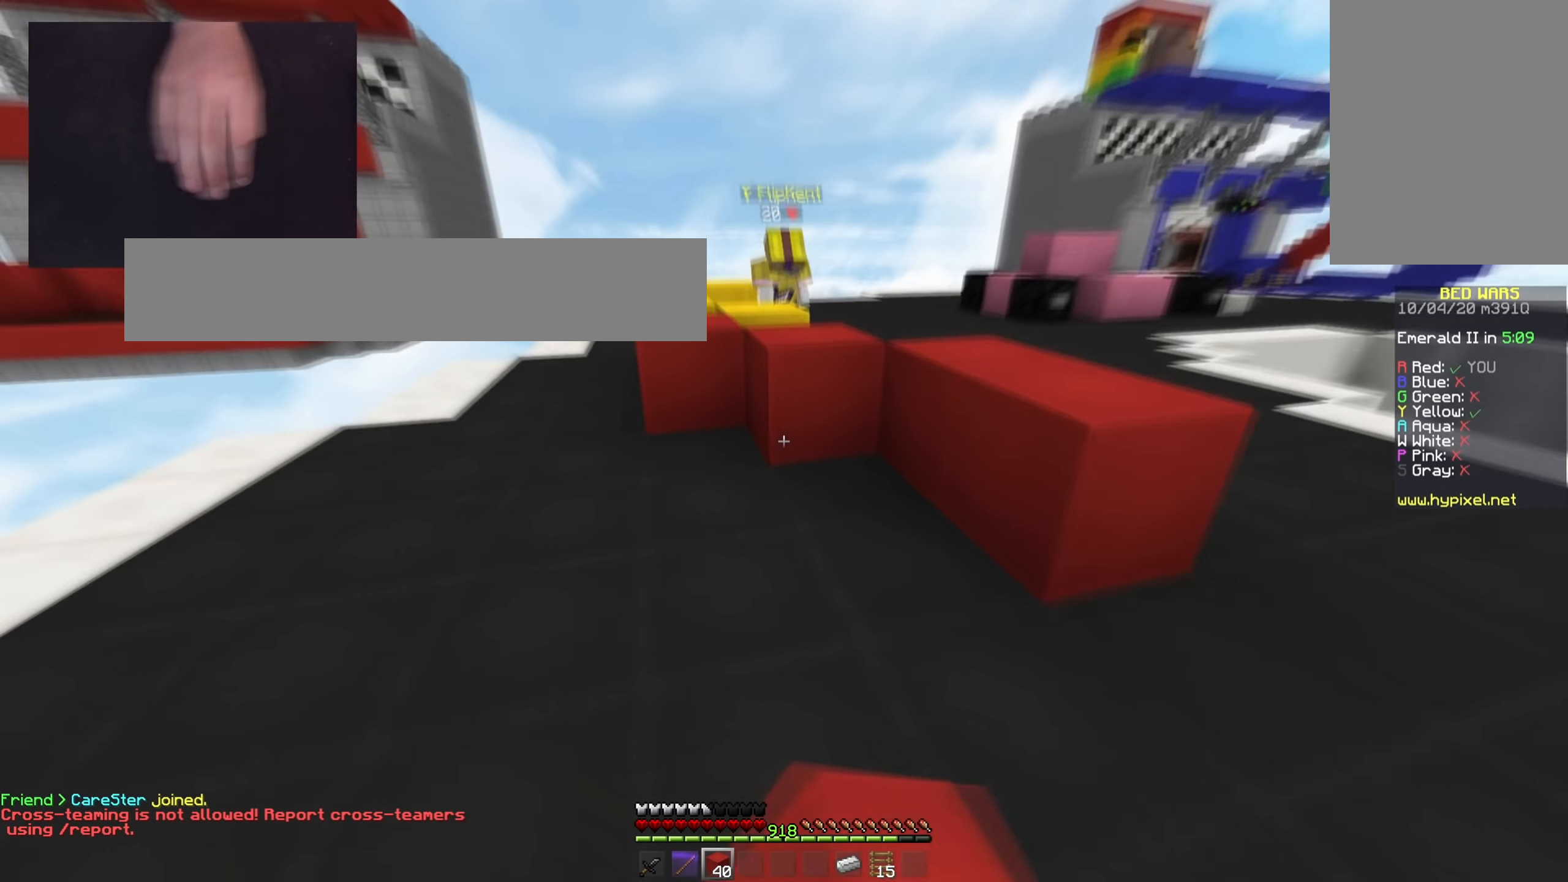
{"keys": ["d", "s"], "mouse": ["right"], "events": [[117, "d", "down"], [184, "w", "up"], [217, "s", "down"], [417, "mouse_right", "down"]]}
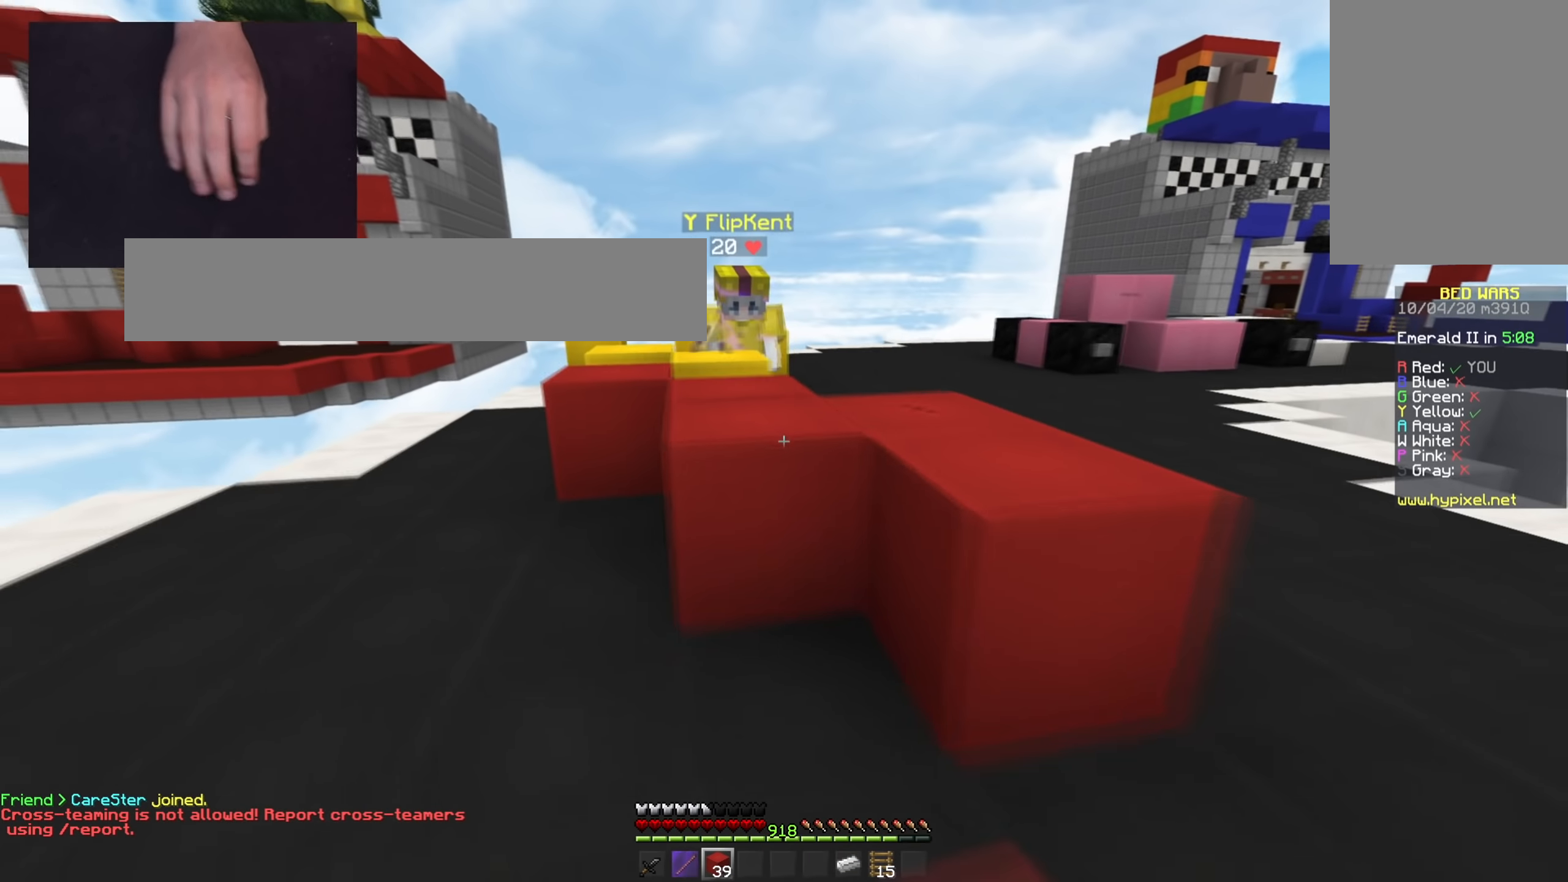
{"keys": ["a", "w"], "mouse": [], "events": [[33, "mouse_right", "up"], [150, "mouse_right", "down"], [166, "a", "down"], [233, "d", "up"], [233, "s", "up"], [283, "mouse_right", "up"], [333, "w", "down"]]}
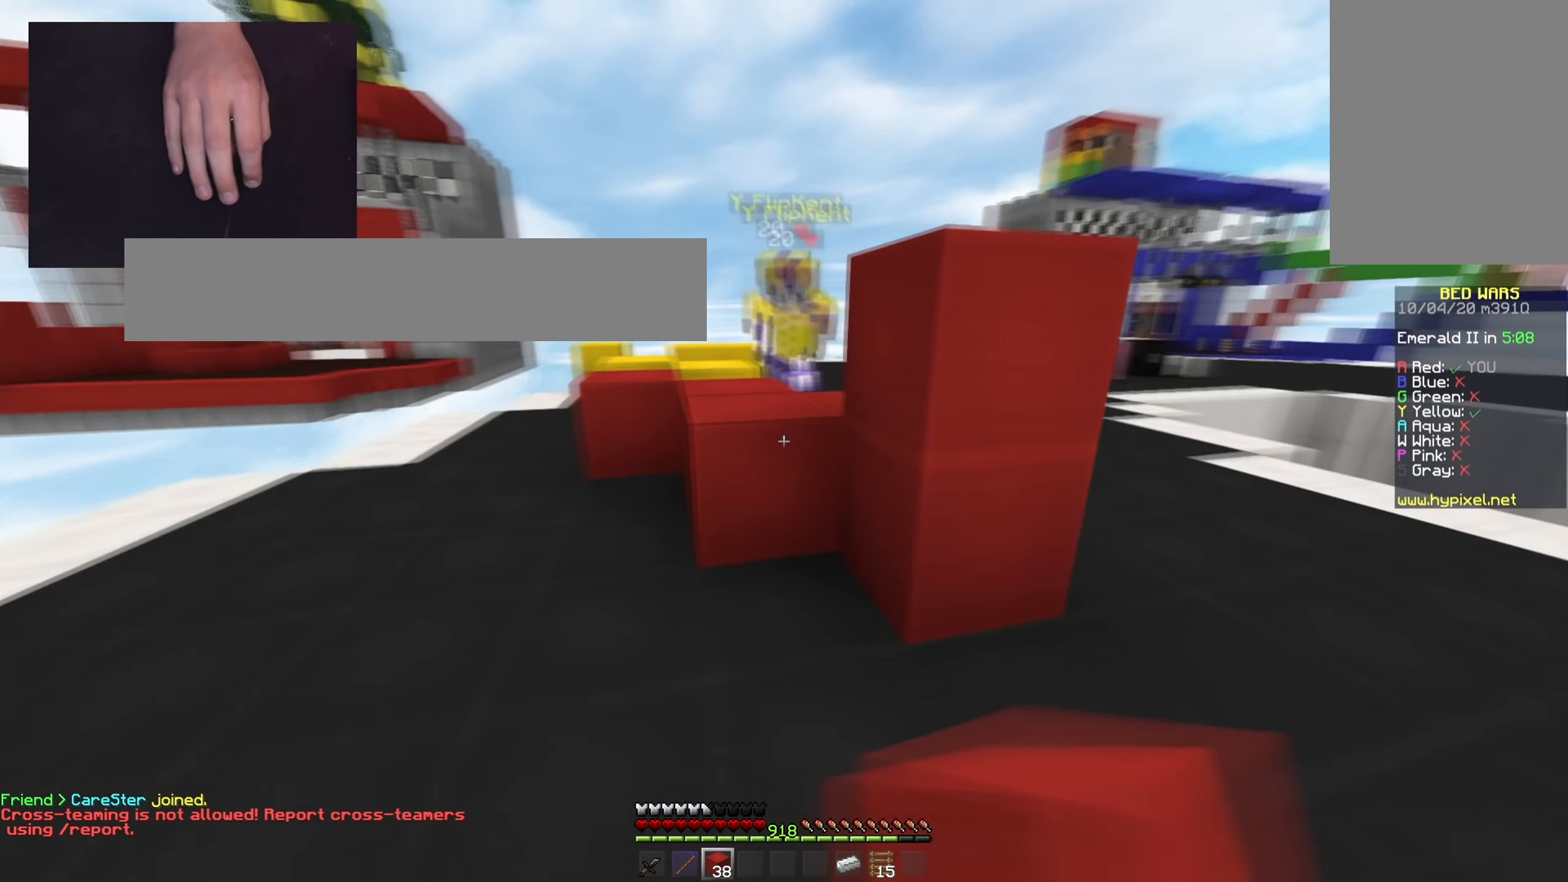
{"keys": ["w"], "mouse": ["left"], "events": [[134, "space", "down"], [150, "a", "up"], [300, "mouse_left", "down"], [317, "space", "up"], [384, "d", "down"], [484, "d", "up"]]}
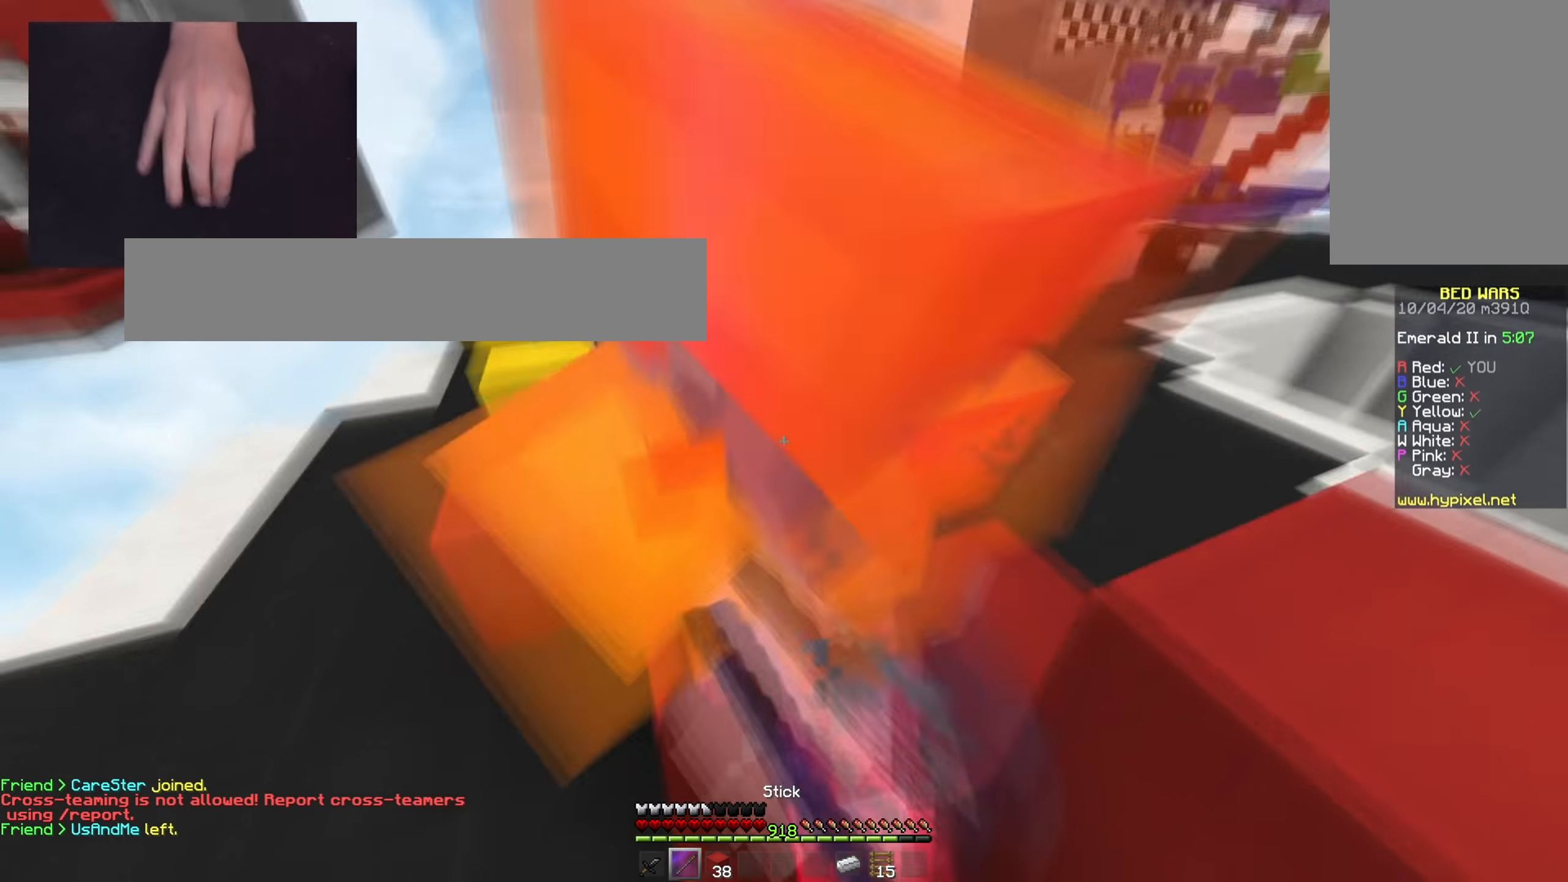
{"keys": ["a", "d", "w"], "mouse": ["left"], "events": [[183, "d", "down"], [483, "a", "down"]]}
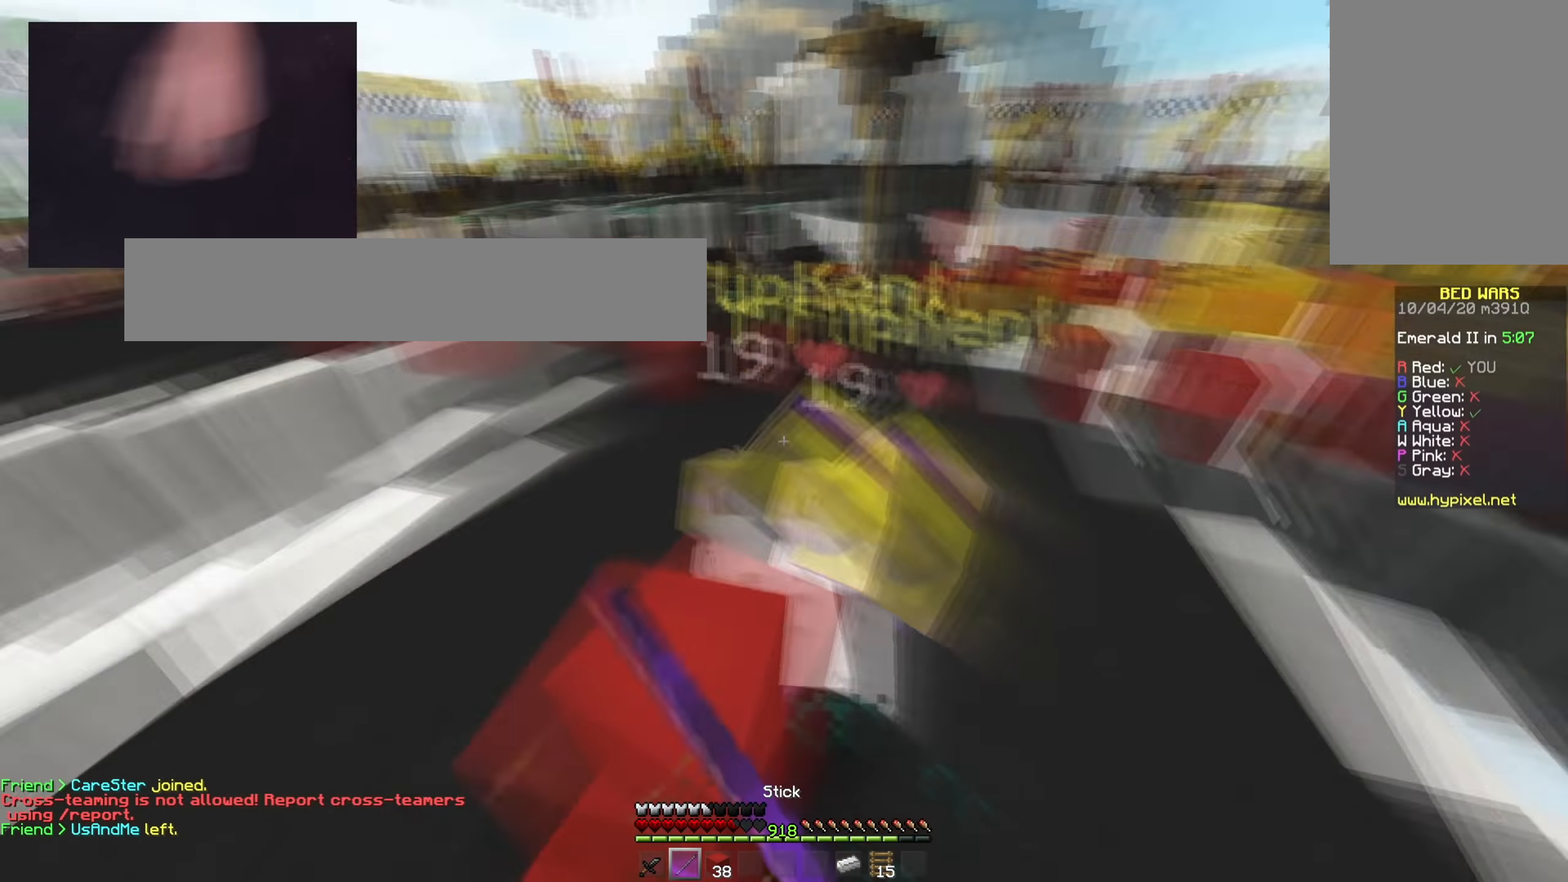
{"keys": ["w"], "mouse": ["left"], "events": [[17, "d", "up"], [134, "w", "up"], [167, "s", "down"], [284, "mouse_left", "up"], [317, "s", "up"], [334, "mouse_left", "down"], [367, "w", "down"], [484, "a", "up"]]}
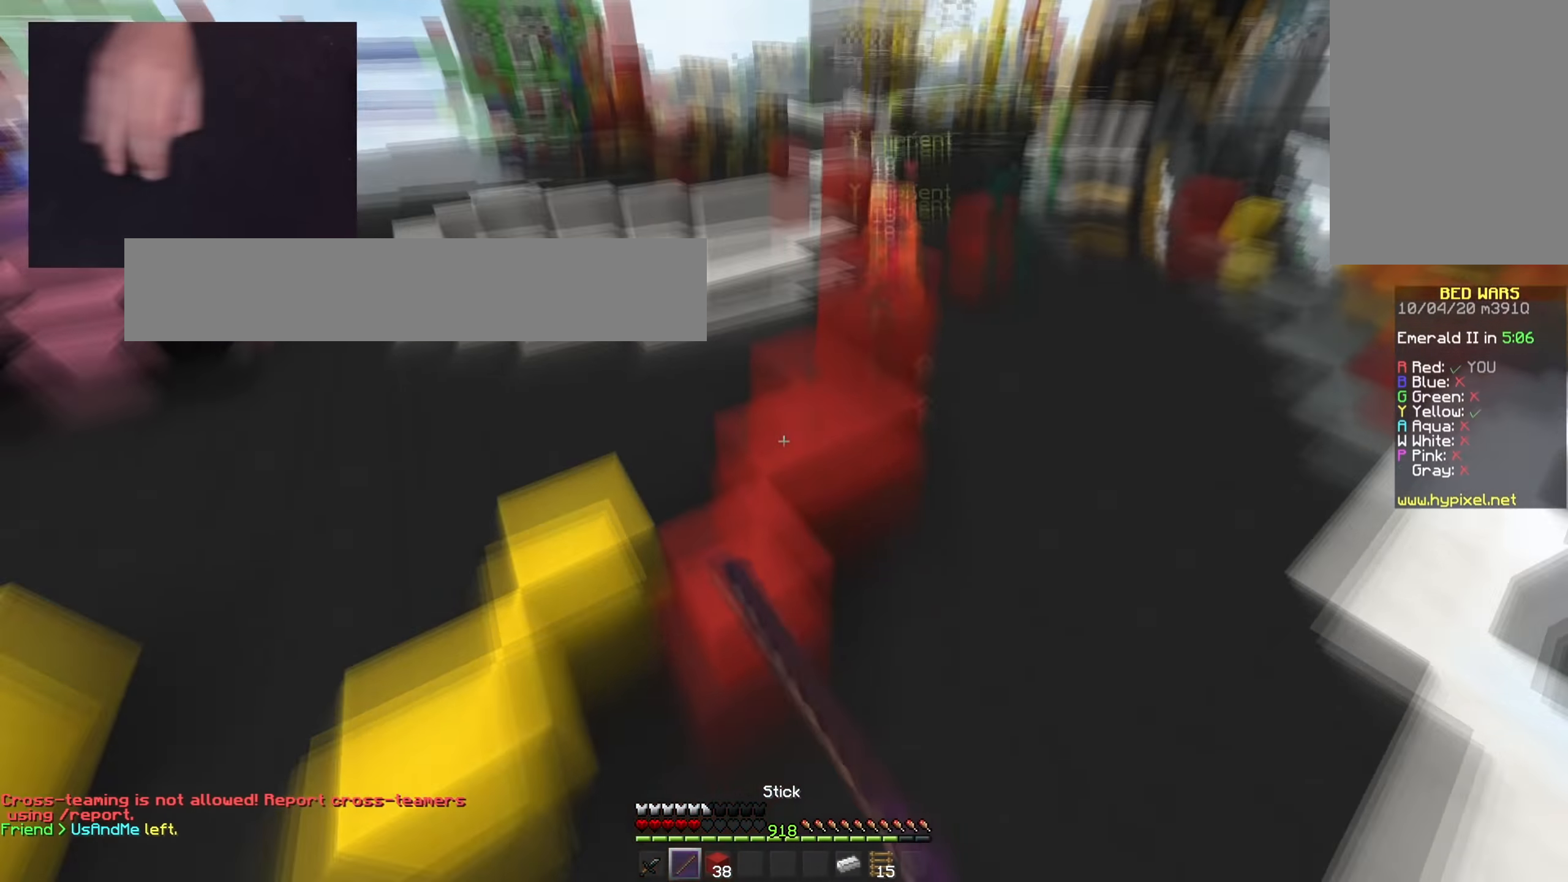
{"keys": ["a", "space", "w"], "mouse": [], "events": [[16, "mouse_left", "up"], [116, "mouse_right", "down"], [383, "a", "down"], [467, "mouse_right", "up"], [500, "space", "down"]]}
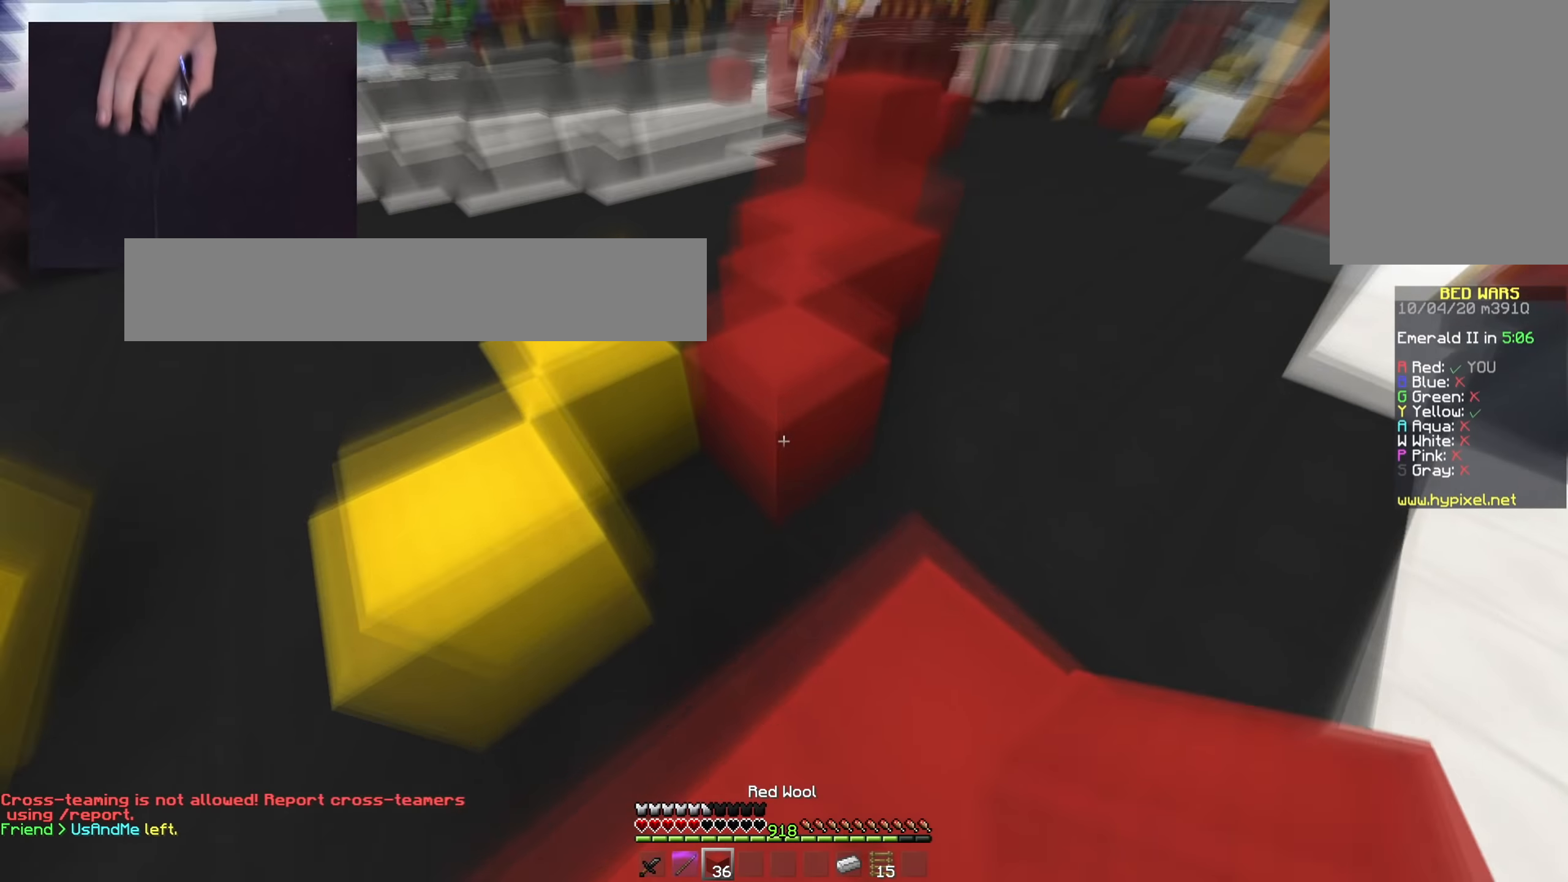
{"keys": ["w"], "mouse": [], "events": [[234, "space", "up"], [417, "a", "up"]]}
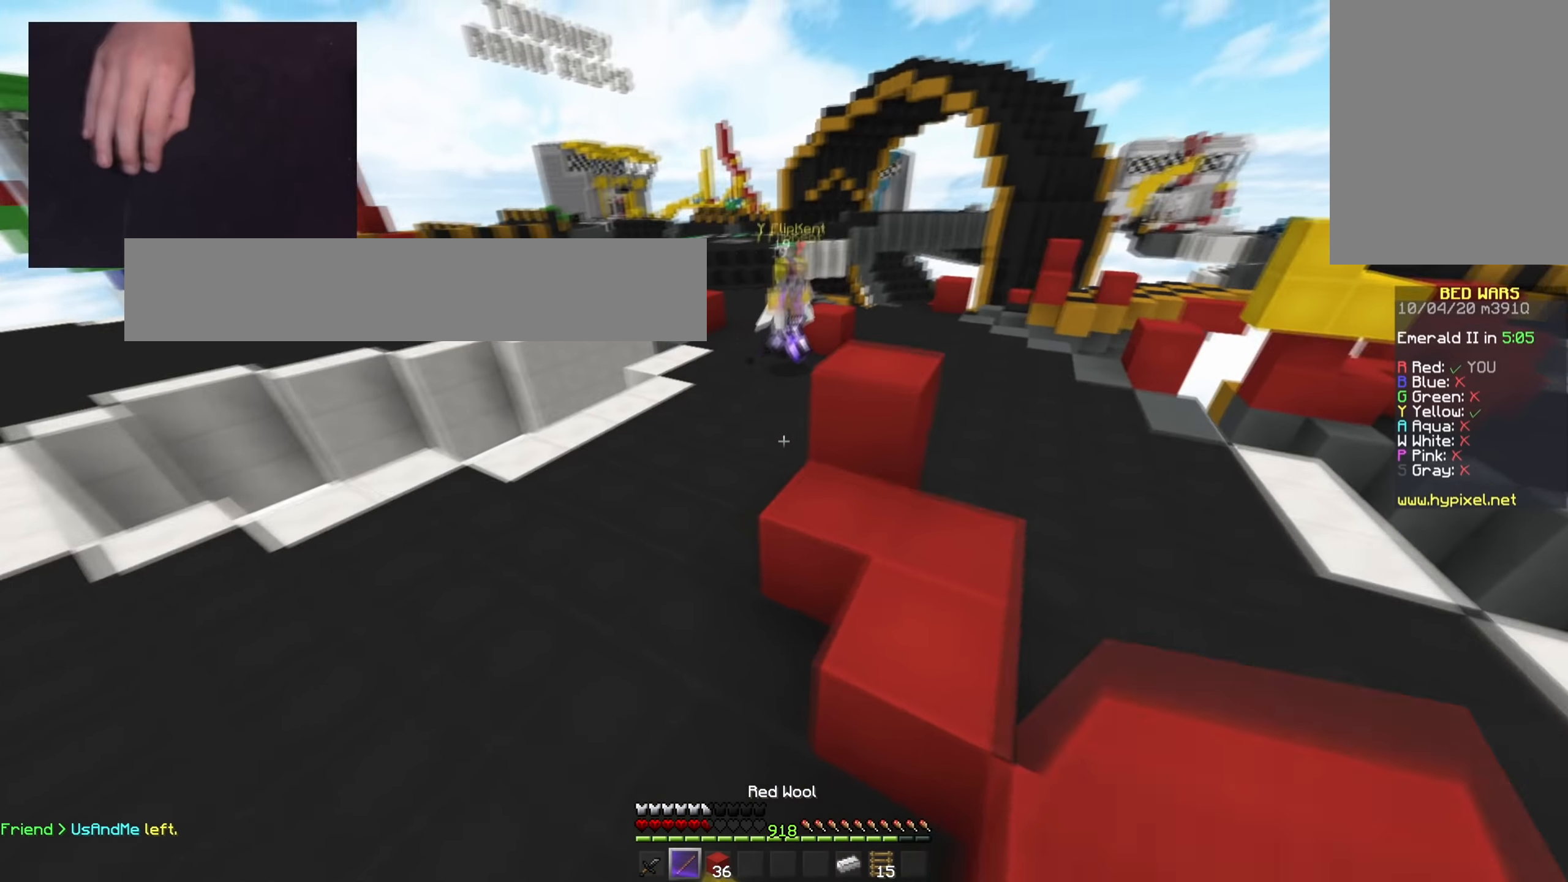
{"keys": ["a", "d", "w"], "mouse": [], "events": [[100, "d", "down"], [200, "space", "down"], [367, "a", "down"], [434, "space", "up"]]}
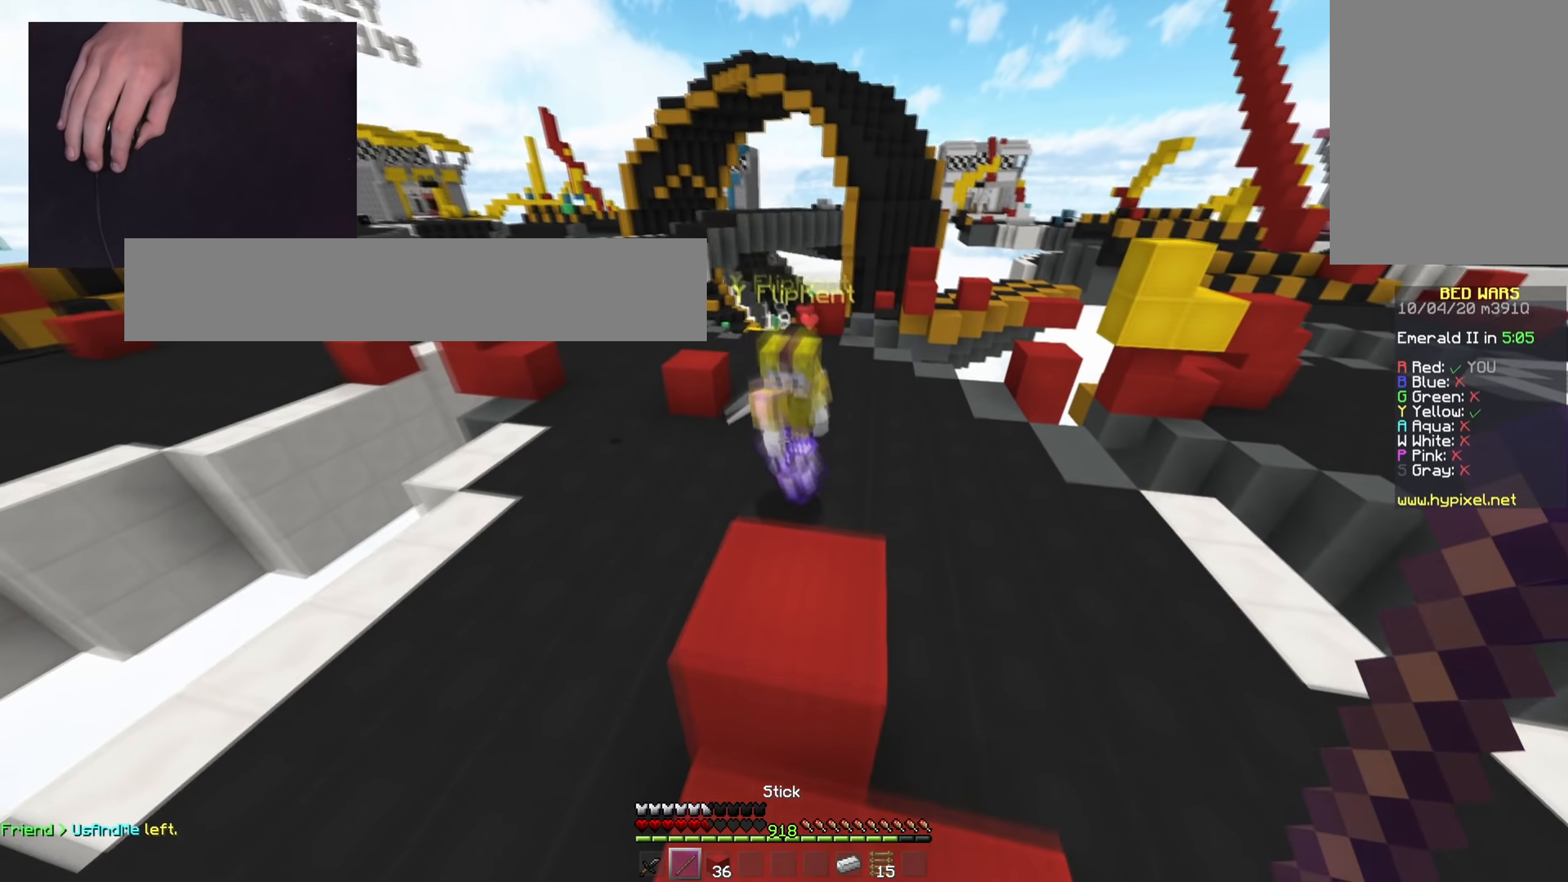
{"keys": ["a", "w"], "mouse": ["left"], "events": [[50, "d", "up"], [117, "mouse_left", "down"]]}
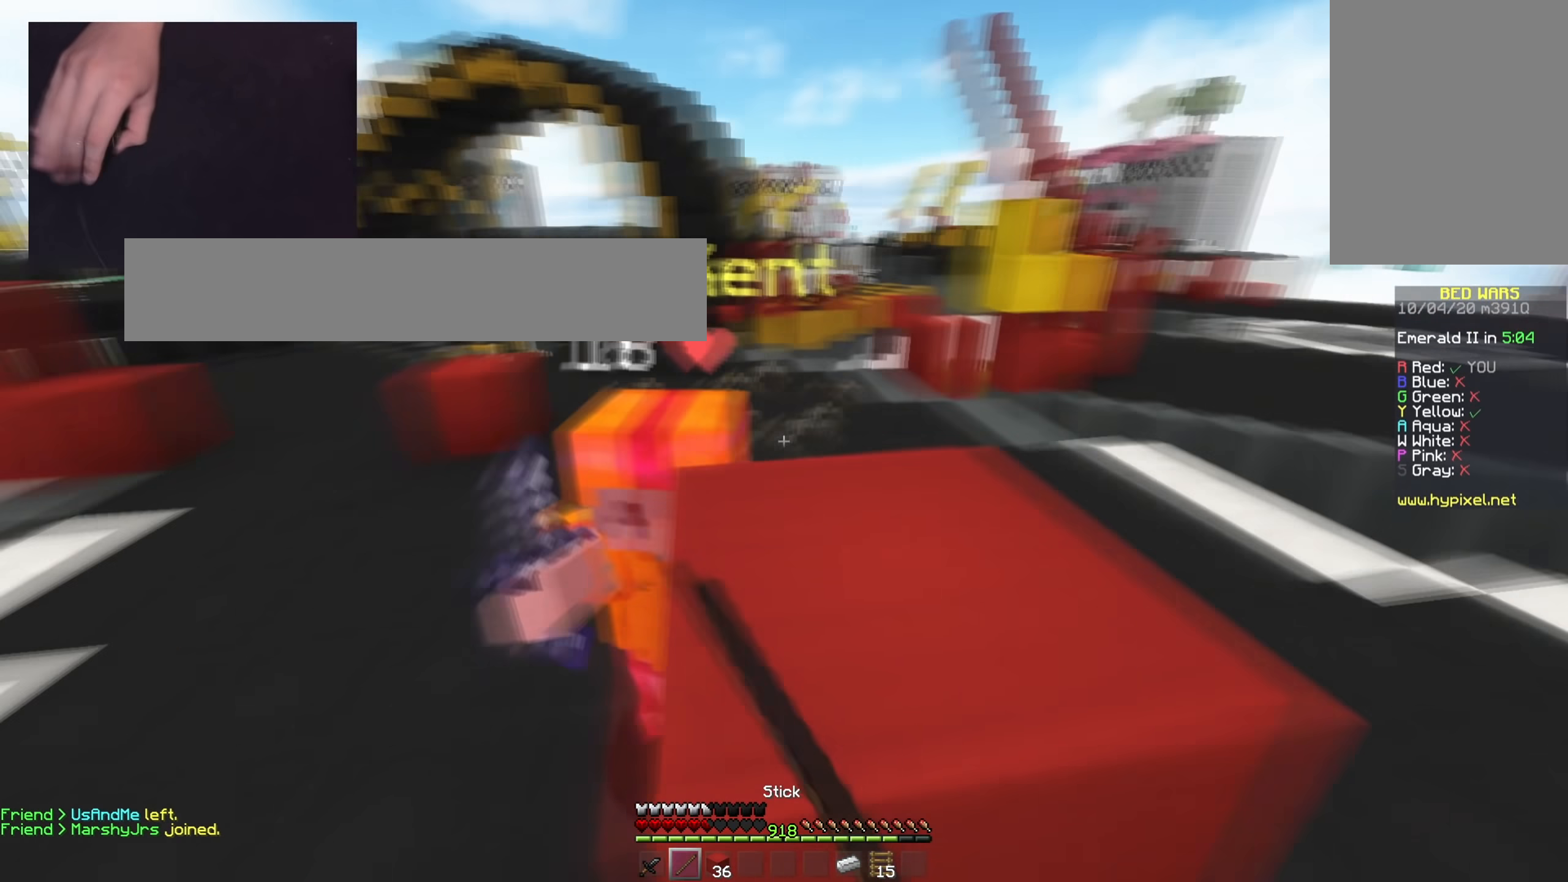
{"keys": ["d", "s"], "mouse": ["right"], "events": [[333, "a", "up"], [400, "d", "down"], [434, "mouse_left", "up"], [467, "w", "up"], [484, "s", "down"], [500, "mouse_right", "down"]]}
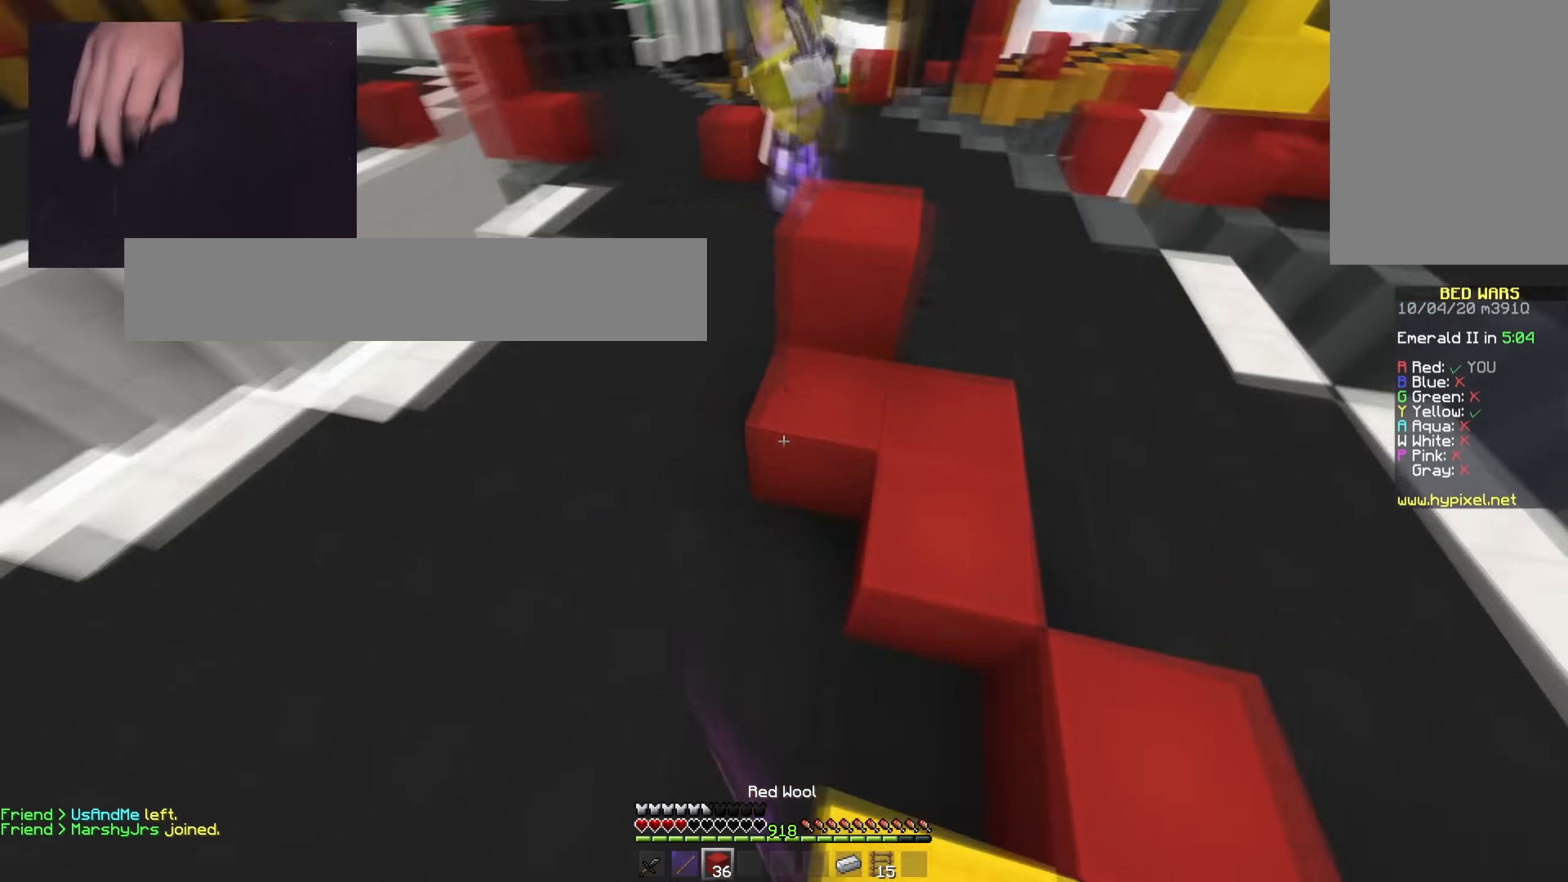
{"keys": ["d", "w"], "mouse": ["right"], "events": [[100, "space", "down"], [317, "mouse_right", "up"], [367, "s", "up"], [401, "space", "up"], [401, "w", "down"], [484, "mouse_right", "down"]]}
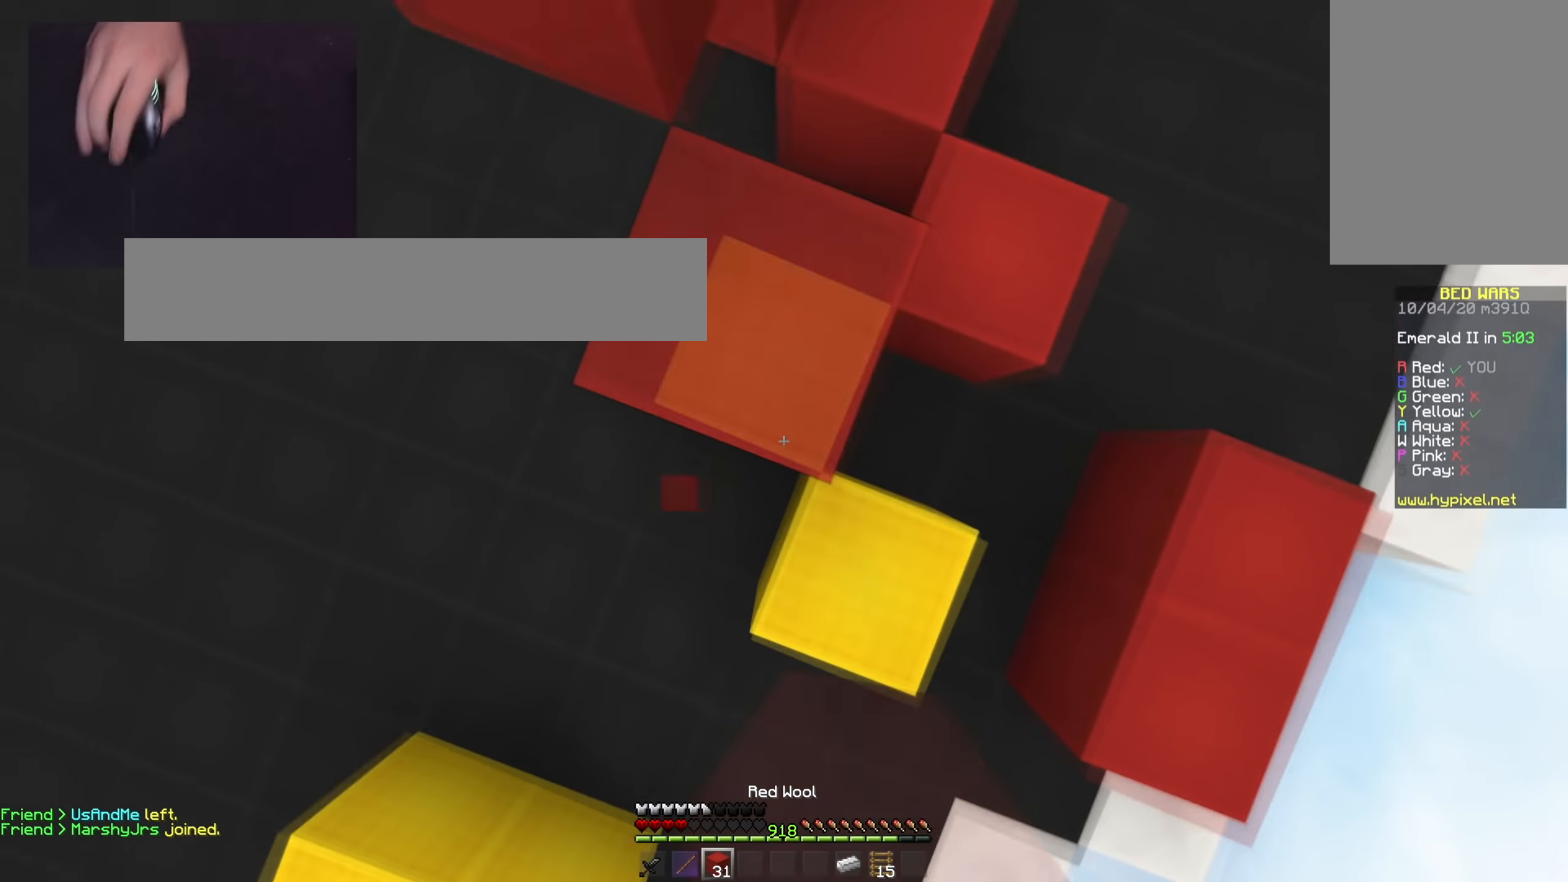
{"keys": ["a", "w"], "mouse": [], "events": [[117, "a", "down"], [117, "d", "up"], [167, "mouse_right", "up"], [200, "space", "down"], [434, "space", "up"]]}
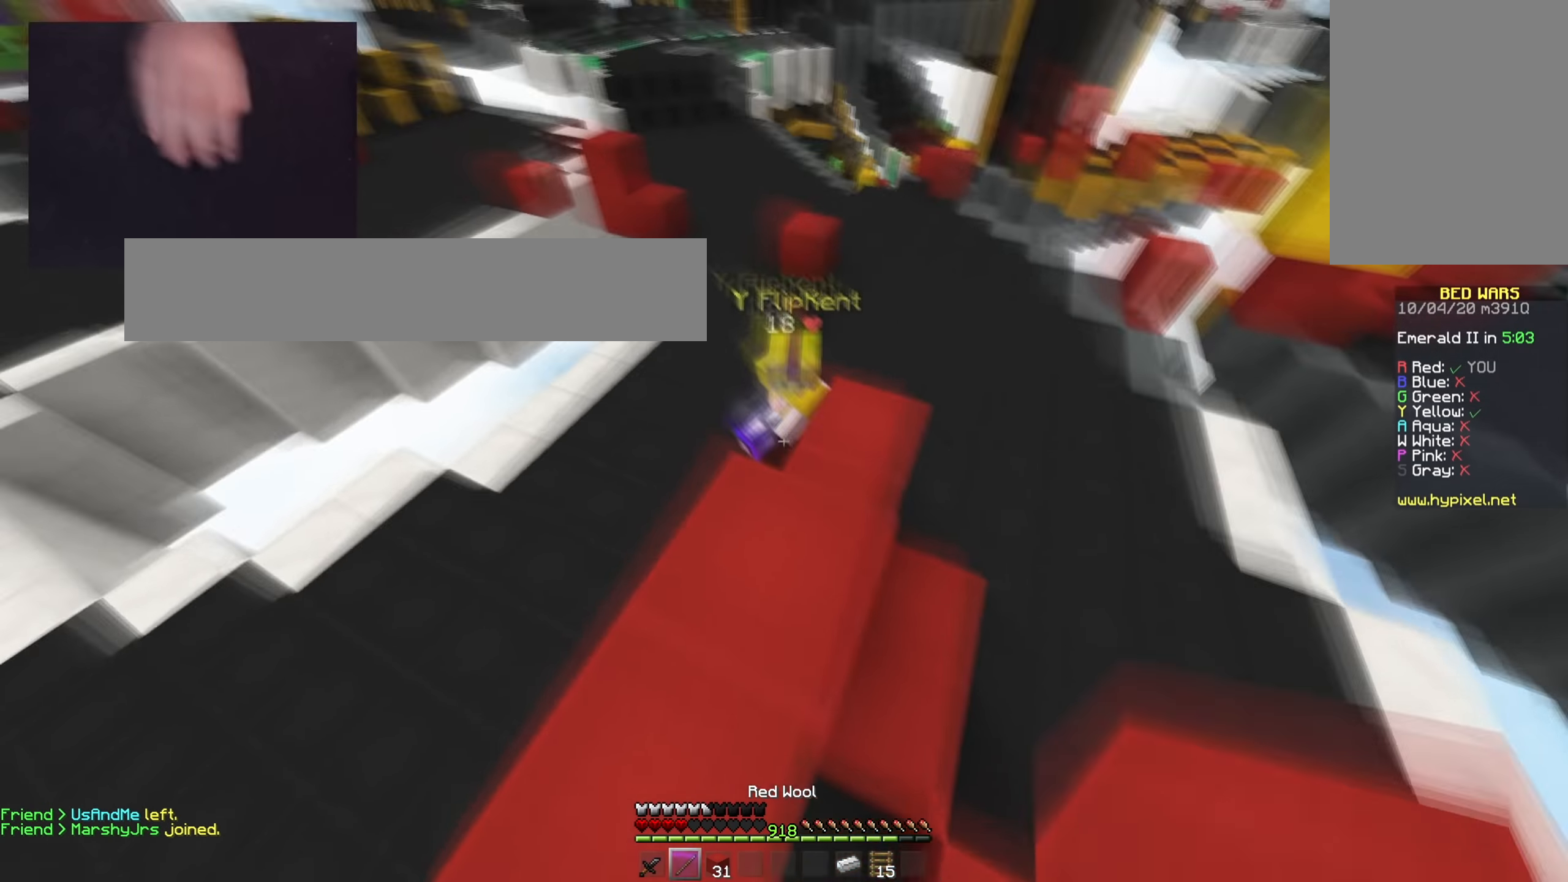
{"keys": ["a", "w"], "mouse": ["left"], "events": [[117, "a", "up"], [117, "d", "down"], [167, "mouse_left", "down"], [417, "a", "down"], [467, "d", "up"]]}
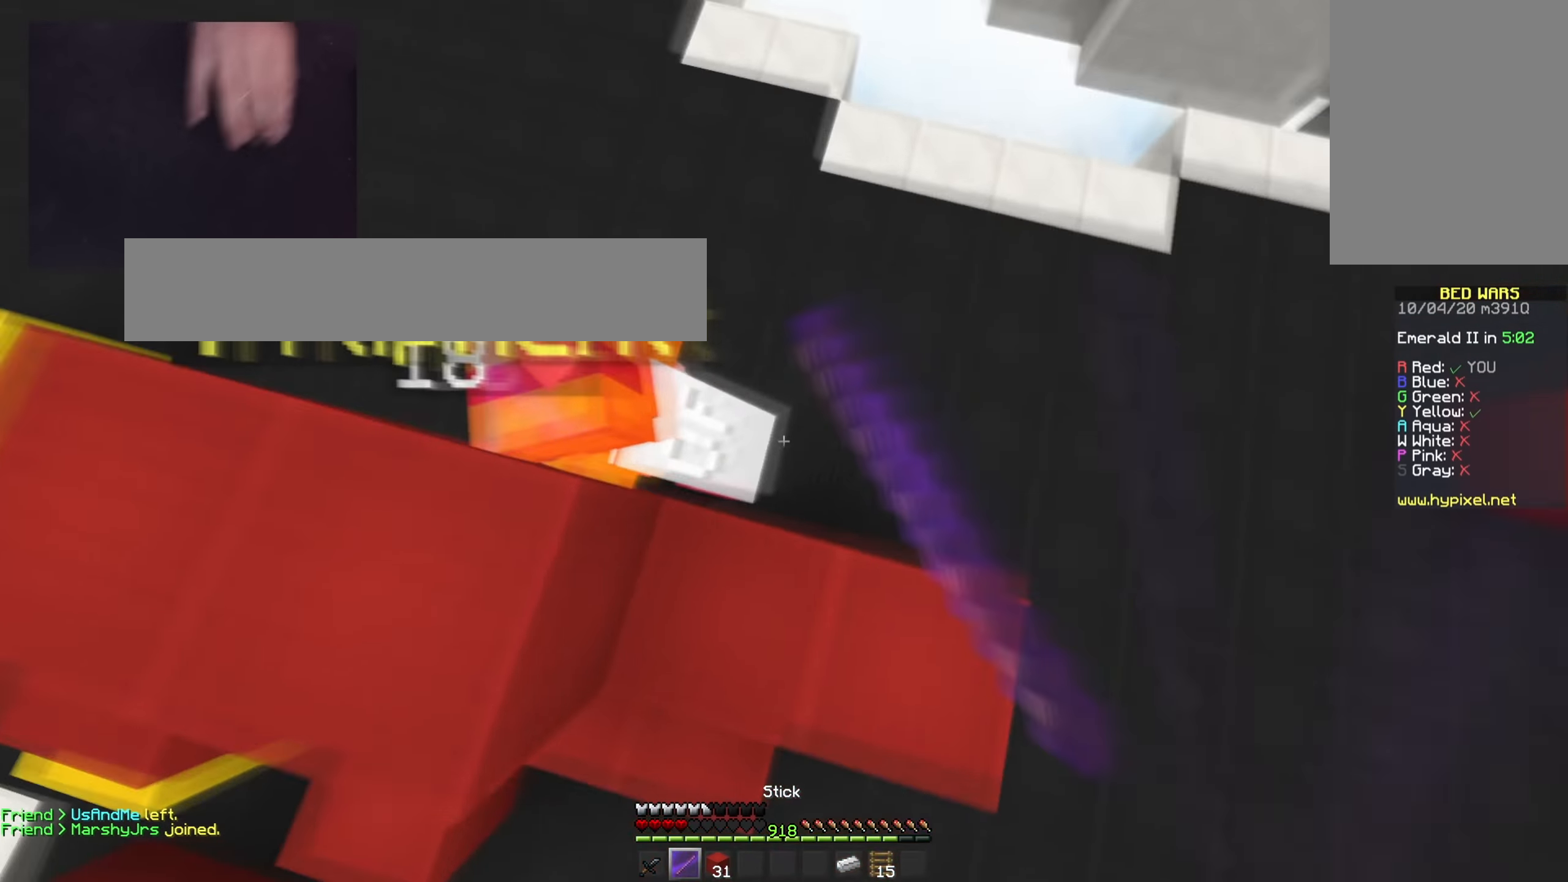
{"keys": ["d", "w"], "mouse": ["left"], "events": [[434, "d", "down"], [484, "a", "up"]]}
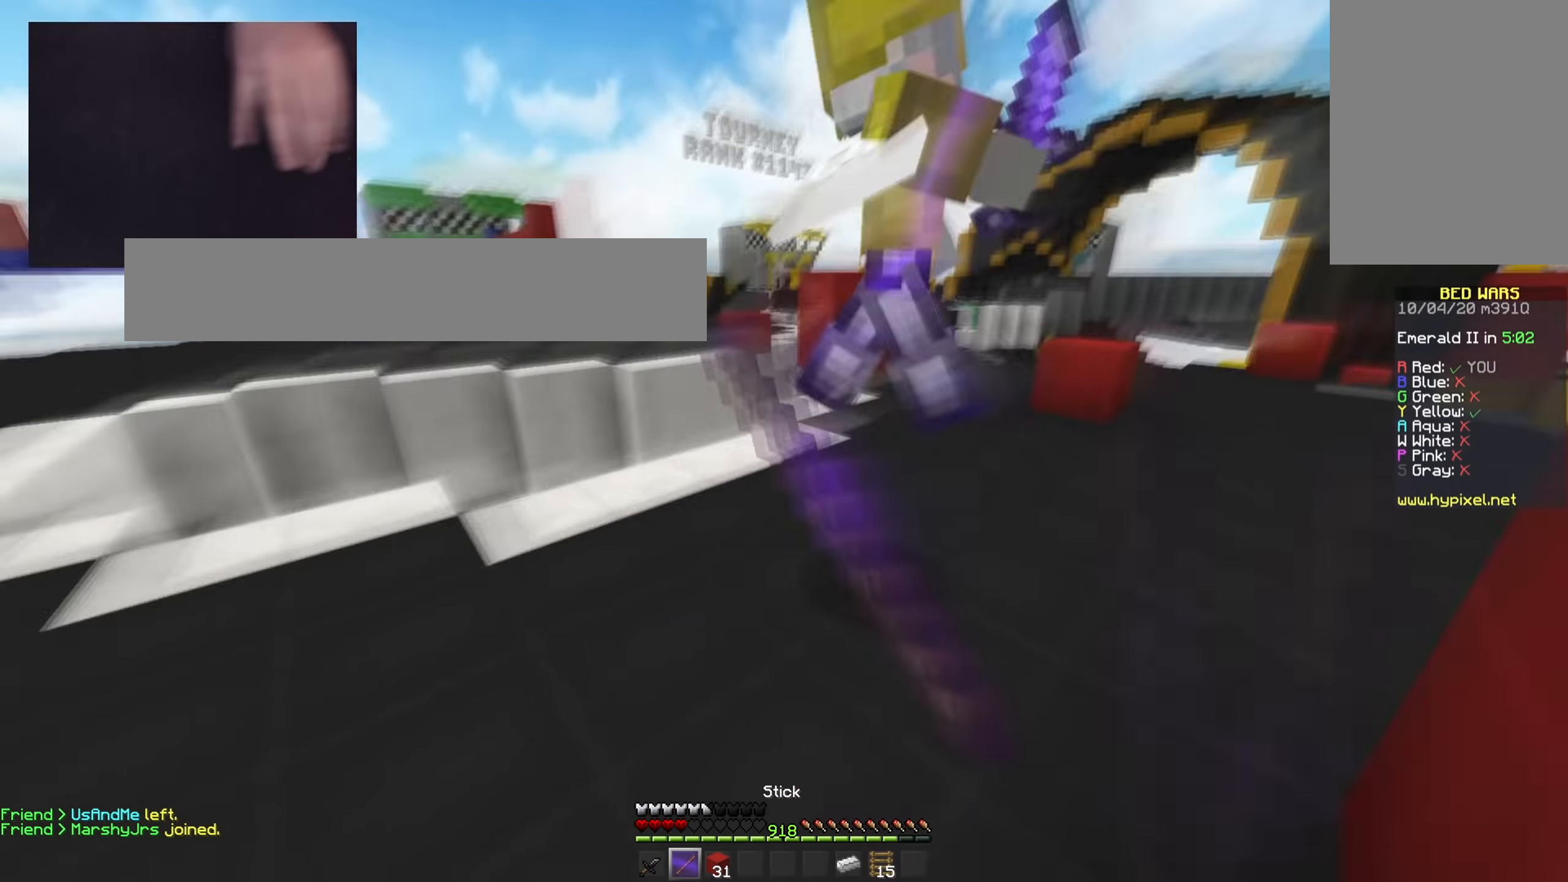
{"keys": ["d"], "mouse": ["left"], "events": [[417, "w", "up"]]}
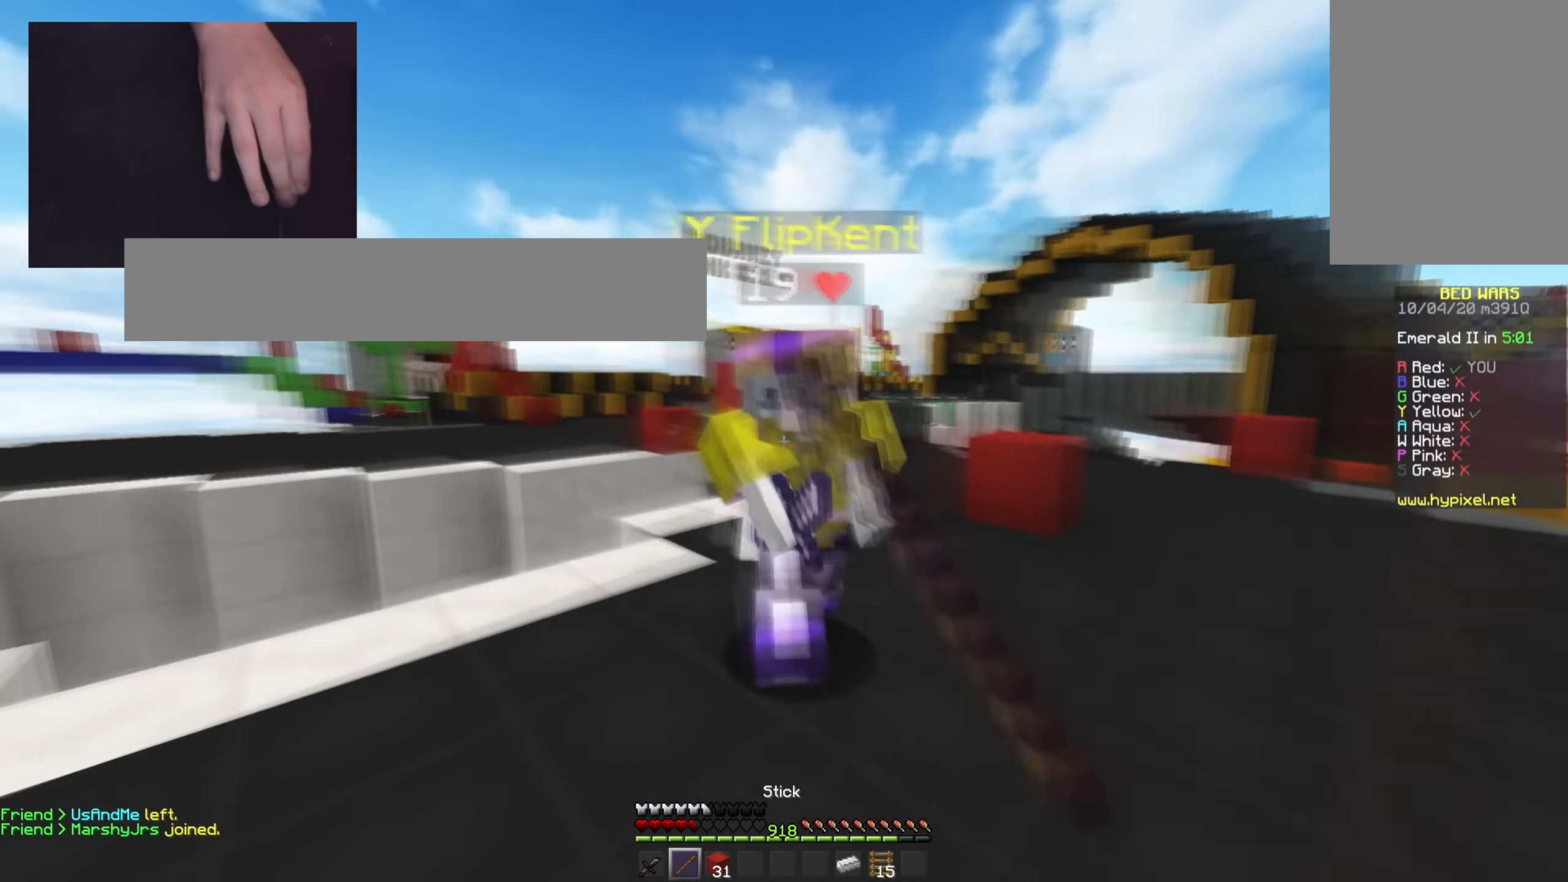
{"keys": ["w"], "mouse": ["left"], "events": [[233, "w", "down"], [484, "d", "up"]]}
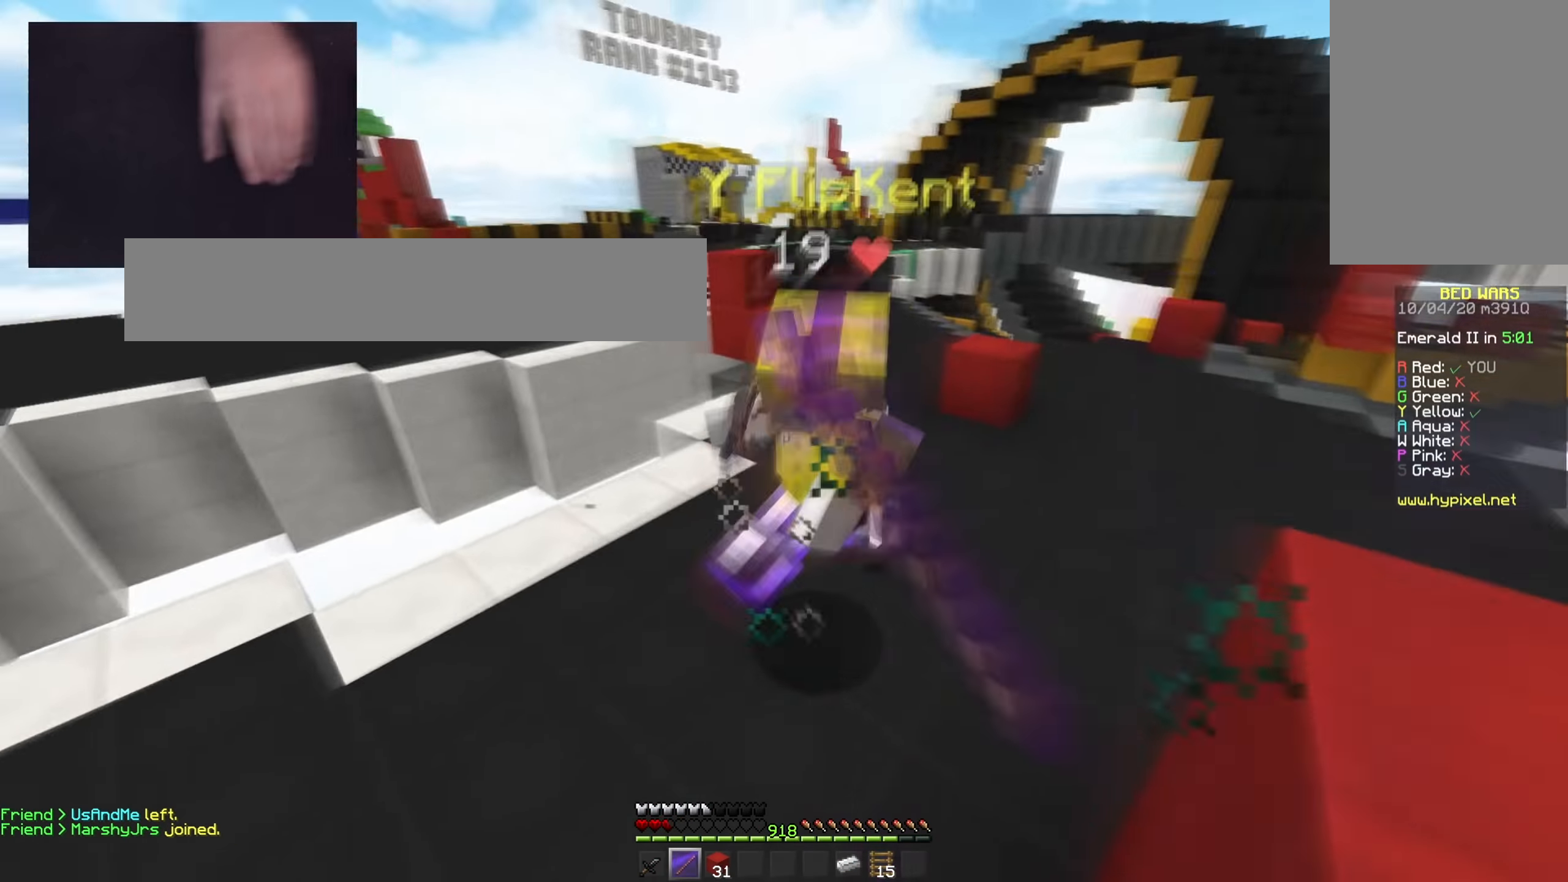
{"keys": ["a", "s"], "mouse": [], "events": [[50, "a", "down"], [317, "w", "up"], [334, "s", "down"], [434, "mouse_left", "up"]]}
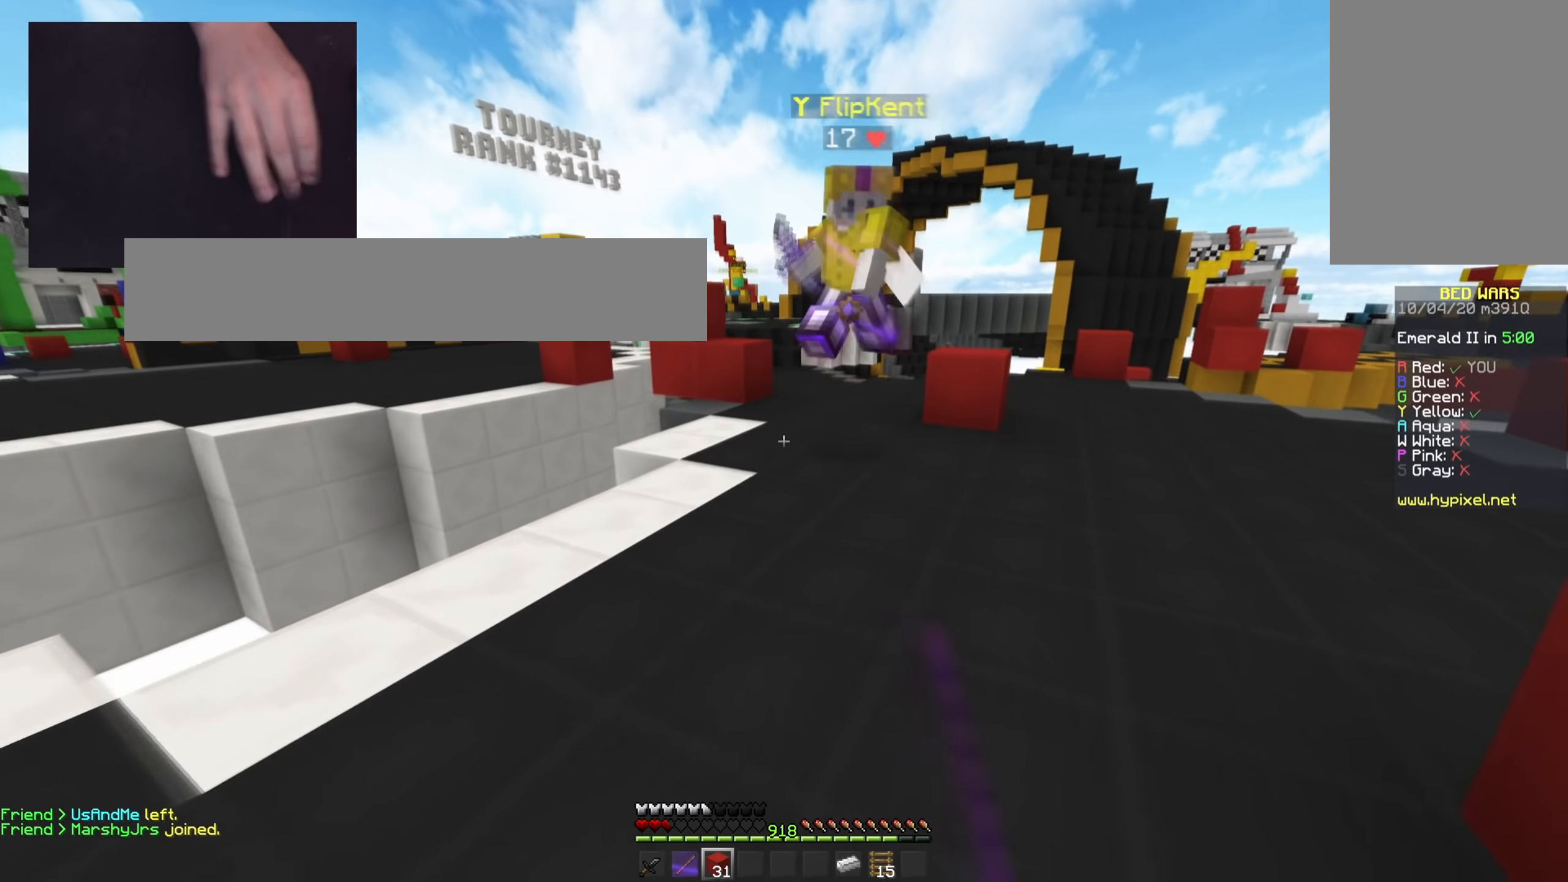
{"keys": ["a", "s"], "mouse": [], "events": [[233, "mouse_left", "down"], [317, "mouse_left", "up"]]}
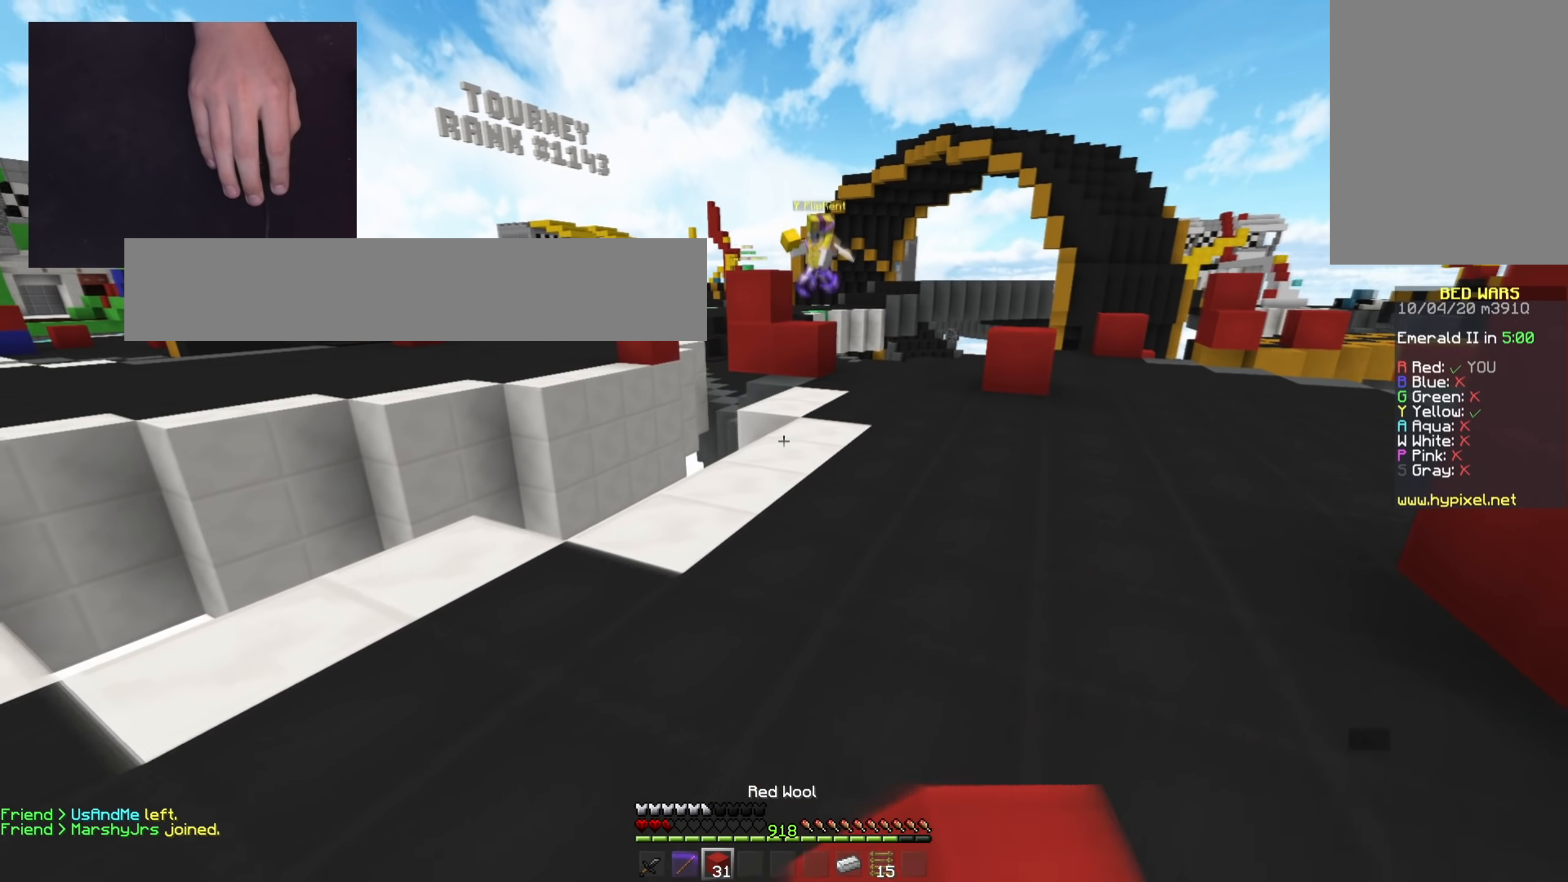
{"keys": ["d", "w"], "mouse": [], "events": [[266, "s", "up"], [266, "w", "down"], [433, "d", "down"], [467, "a", "up"]]}
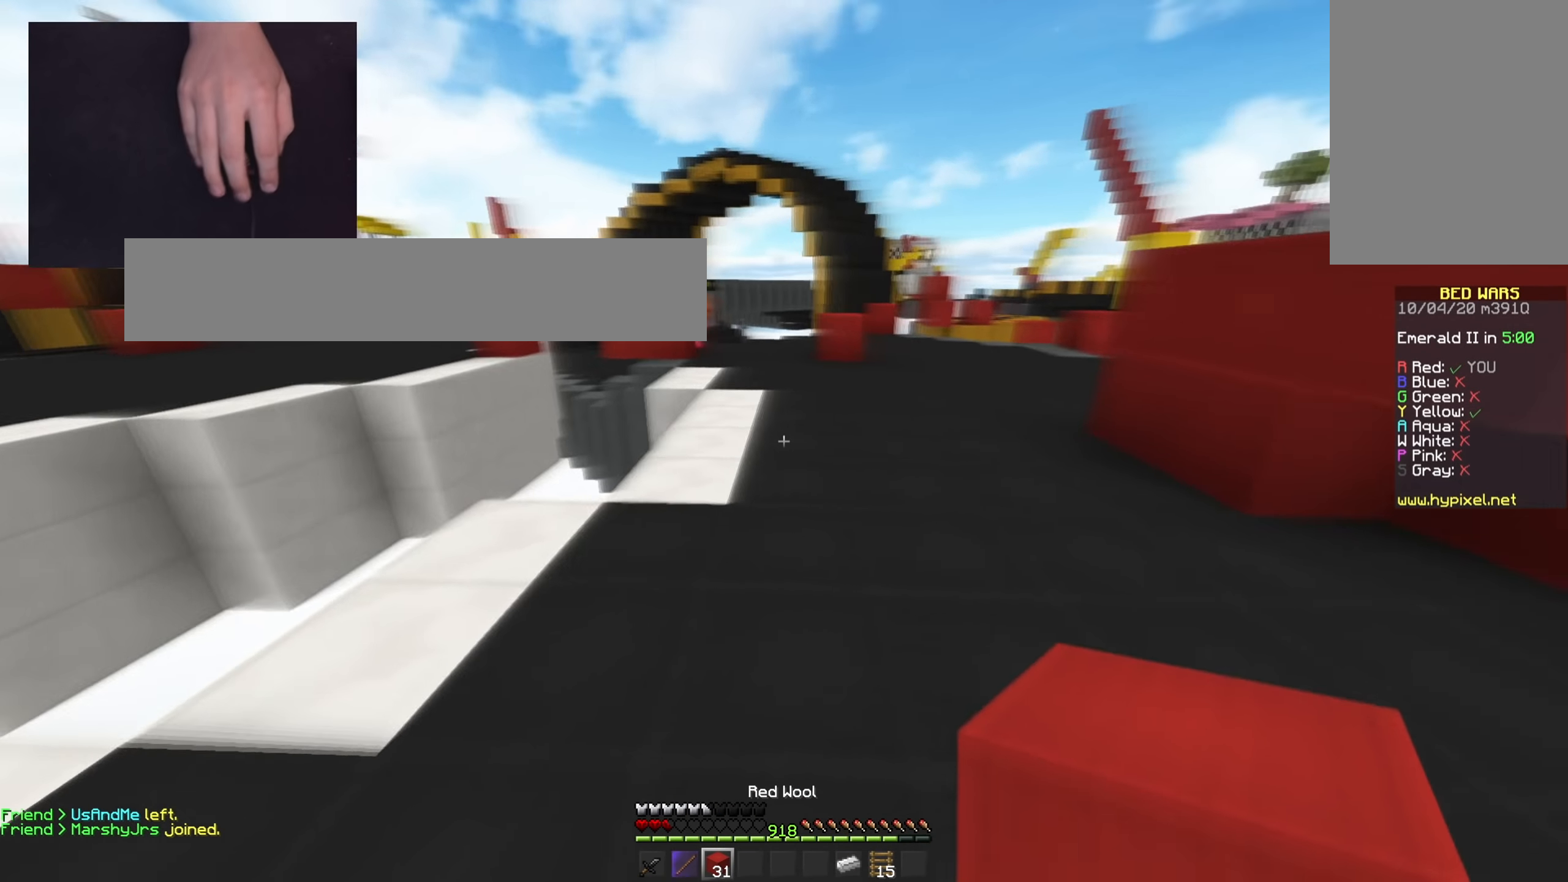
{"keys": ["d", "s"], "mouse": [], "events": [[83, "space", "down"], [250, "space", "up"], [267, "w", "up"], [284, "s", "down"]]}
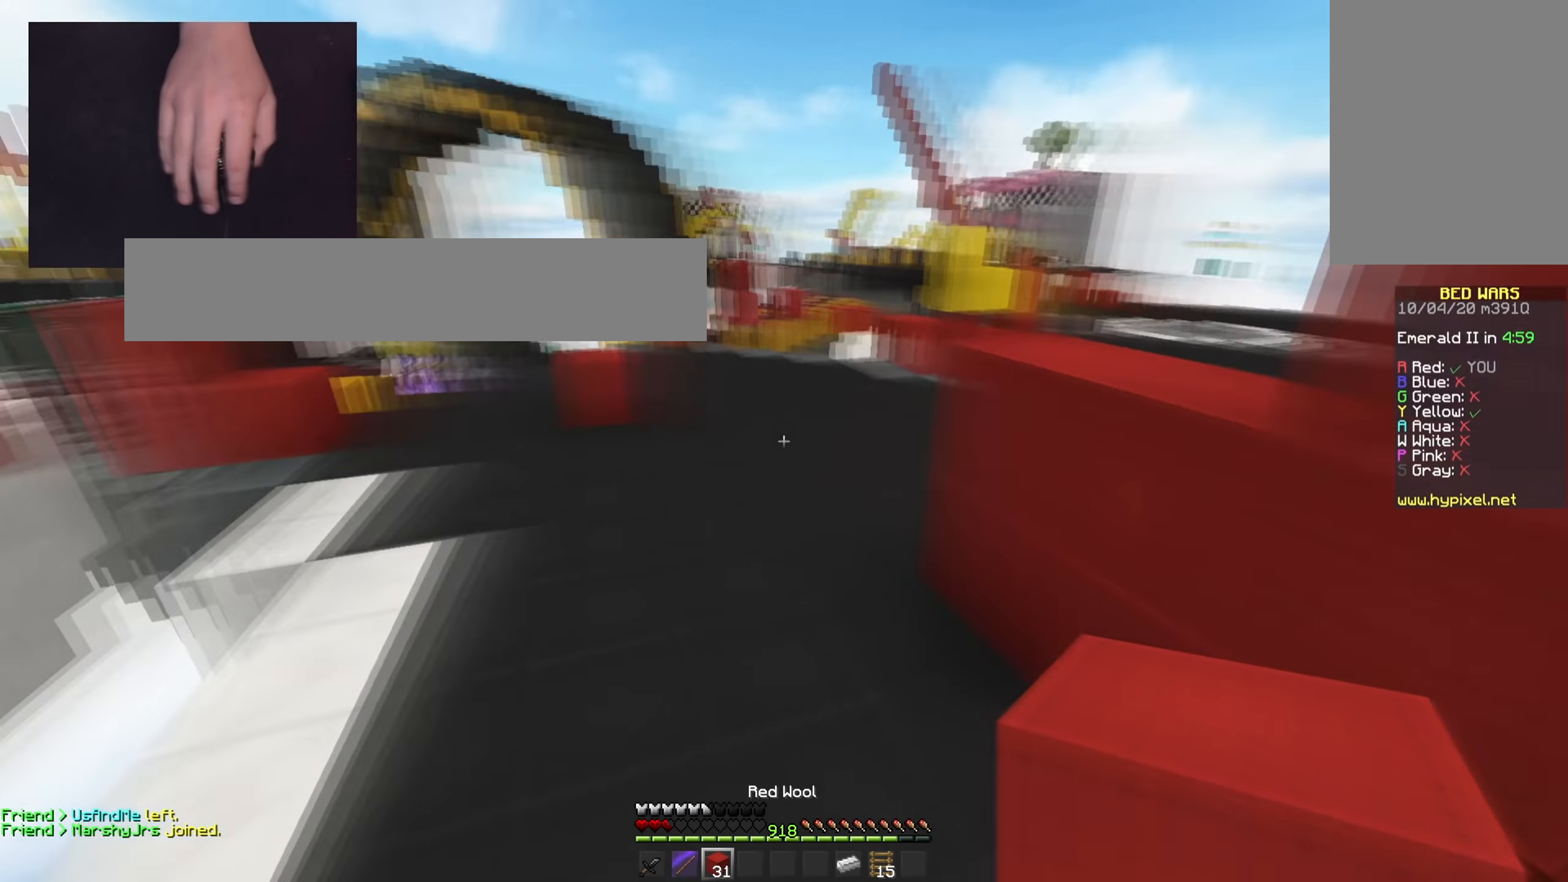
{"keys": ["space", "w"], "mouse": [], "events": [[133, "s", "up"], [150, "w", "down"], [433, "d", "up"], [467, "space", "down"]]}
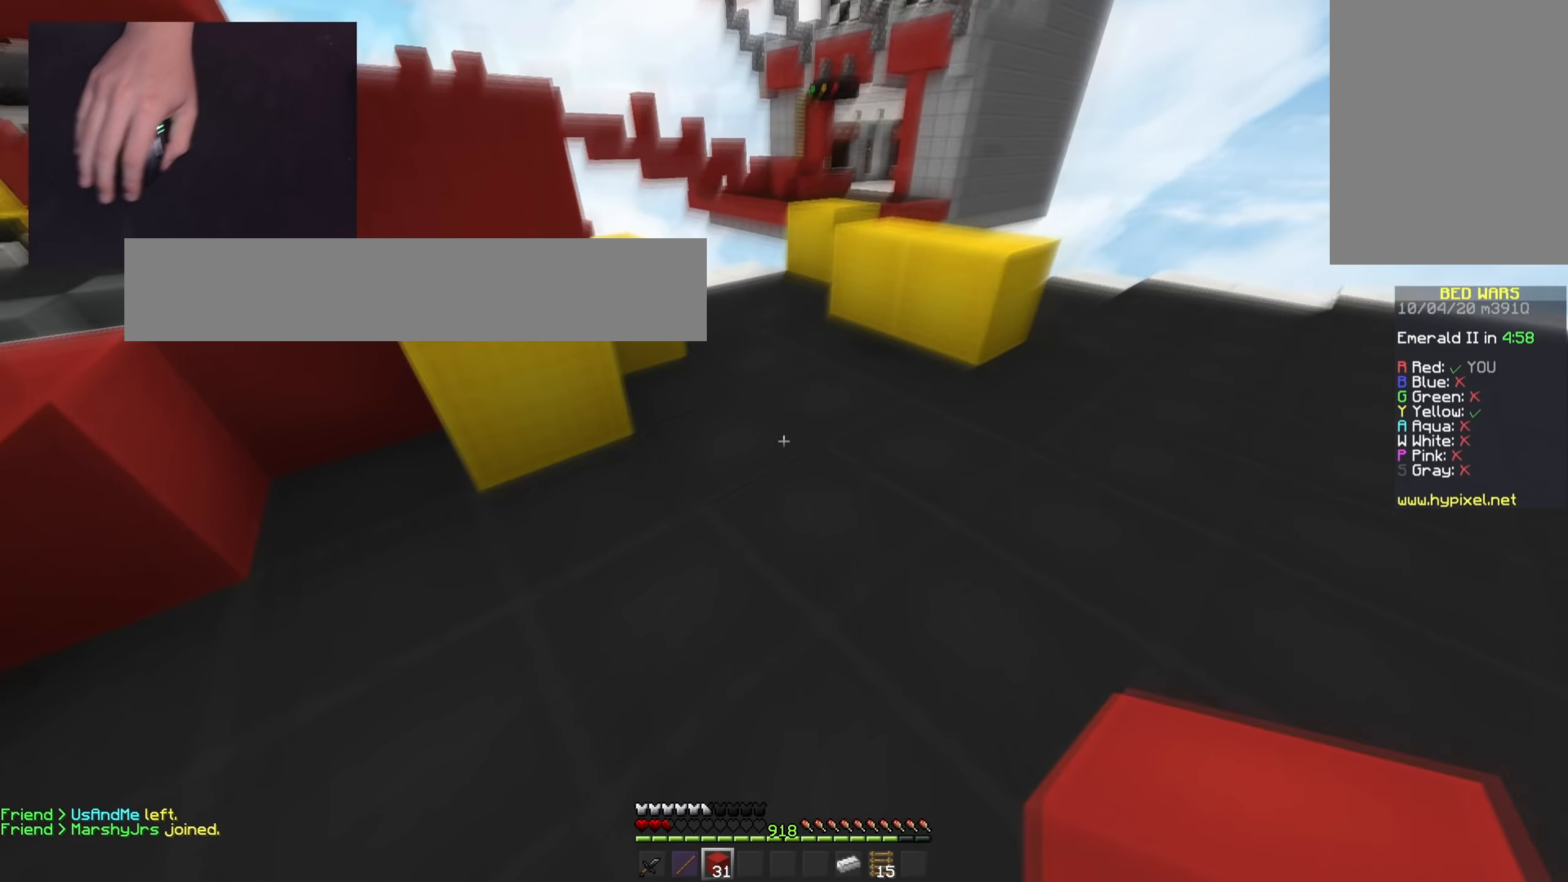
{"keys": ["d", "space", "w"], "mouse": [], "events": [[50, "d", "down"], [167, "a", "down"], [167, "space", "up"], [217, "d", "up"], [234, "mouse_right", "down"], [334, "space", "down"], [350, "mouse_right", "up"], [367, "a", "up"], [467, "d", "down"]]}
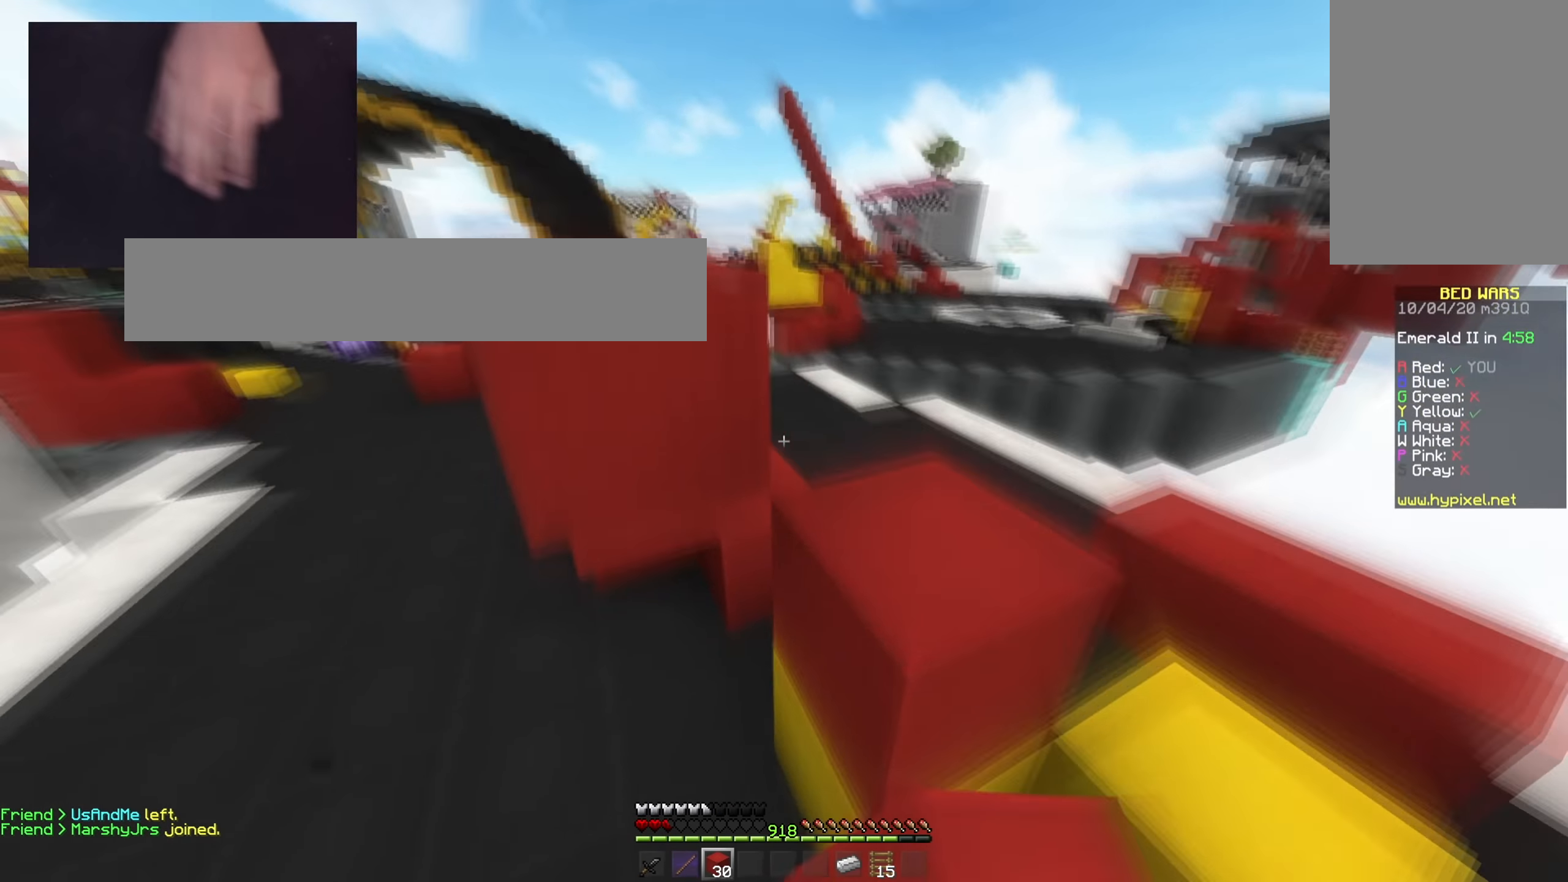
{"keys": ["space", "w"], "mouse": [], "events": [[200, "space", "up"], [317, "d", "up"], [383, "space", "down"]]}
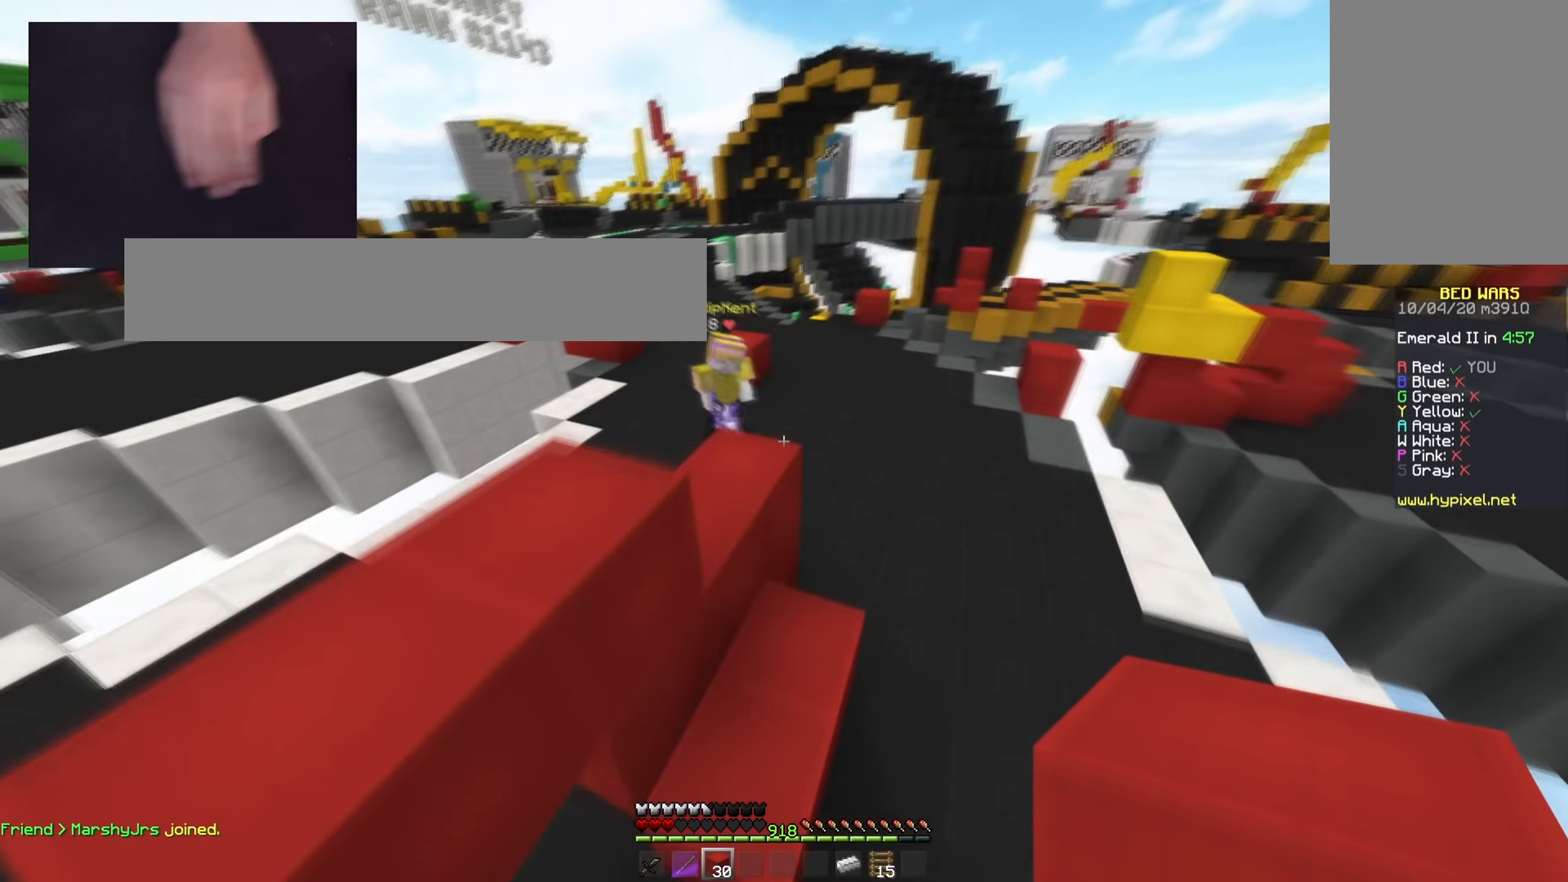
{"keys": ["w"], "mouse": [], "events": [[83, "space", "up"]]}
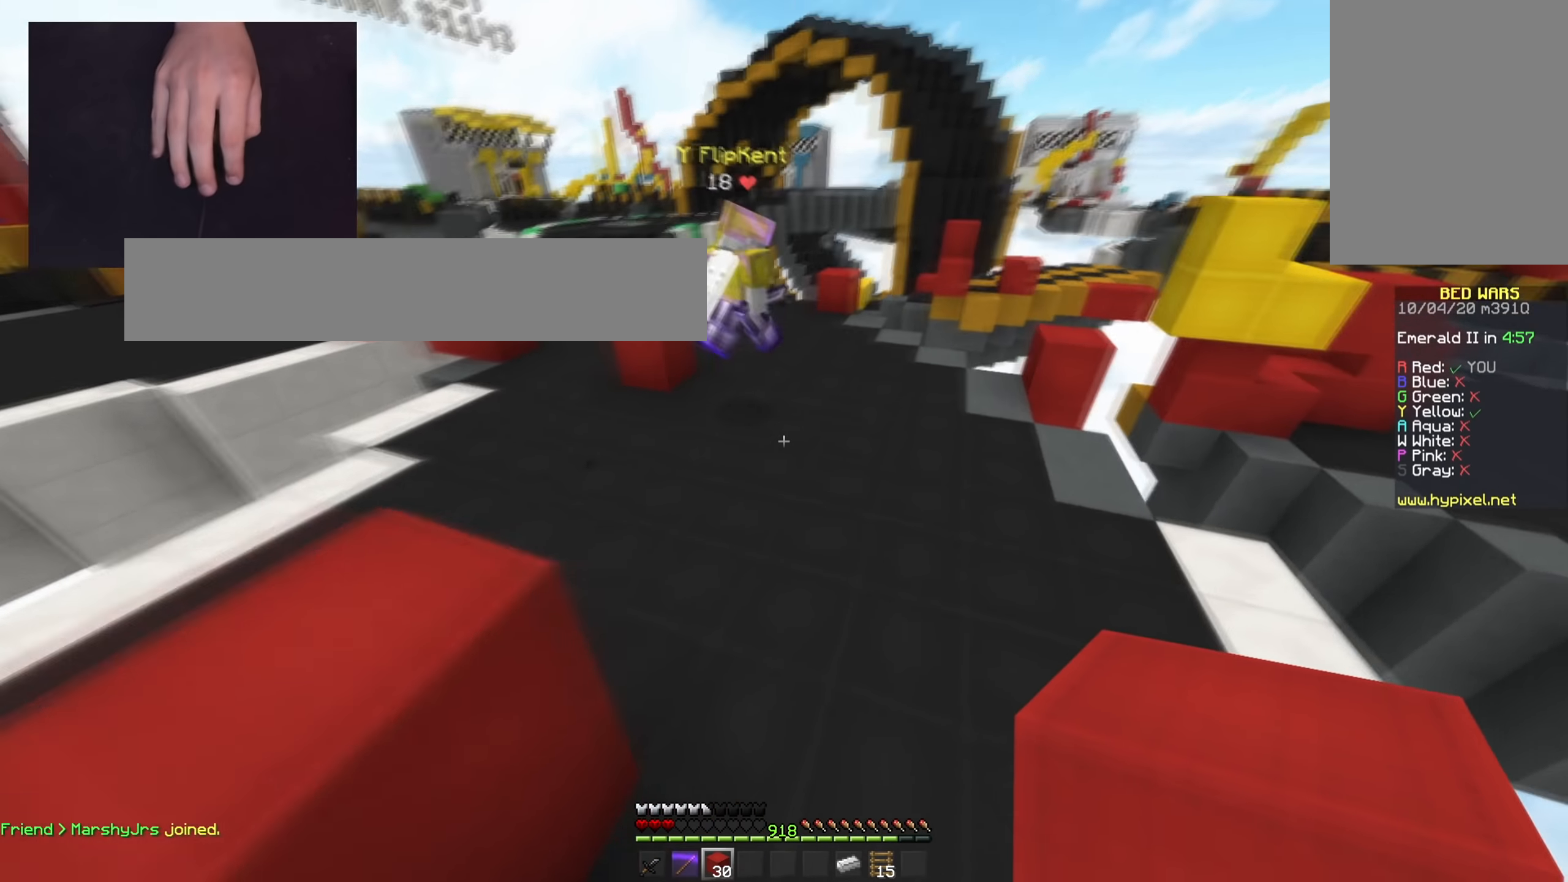
{"keys": ["w"], "mouse": [], "events": [[16, "space", "down"], [417, "space", "up"]]}
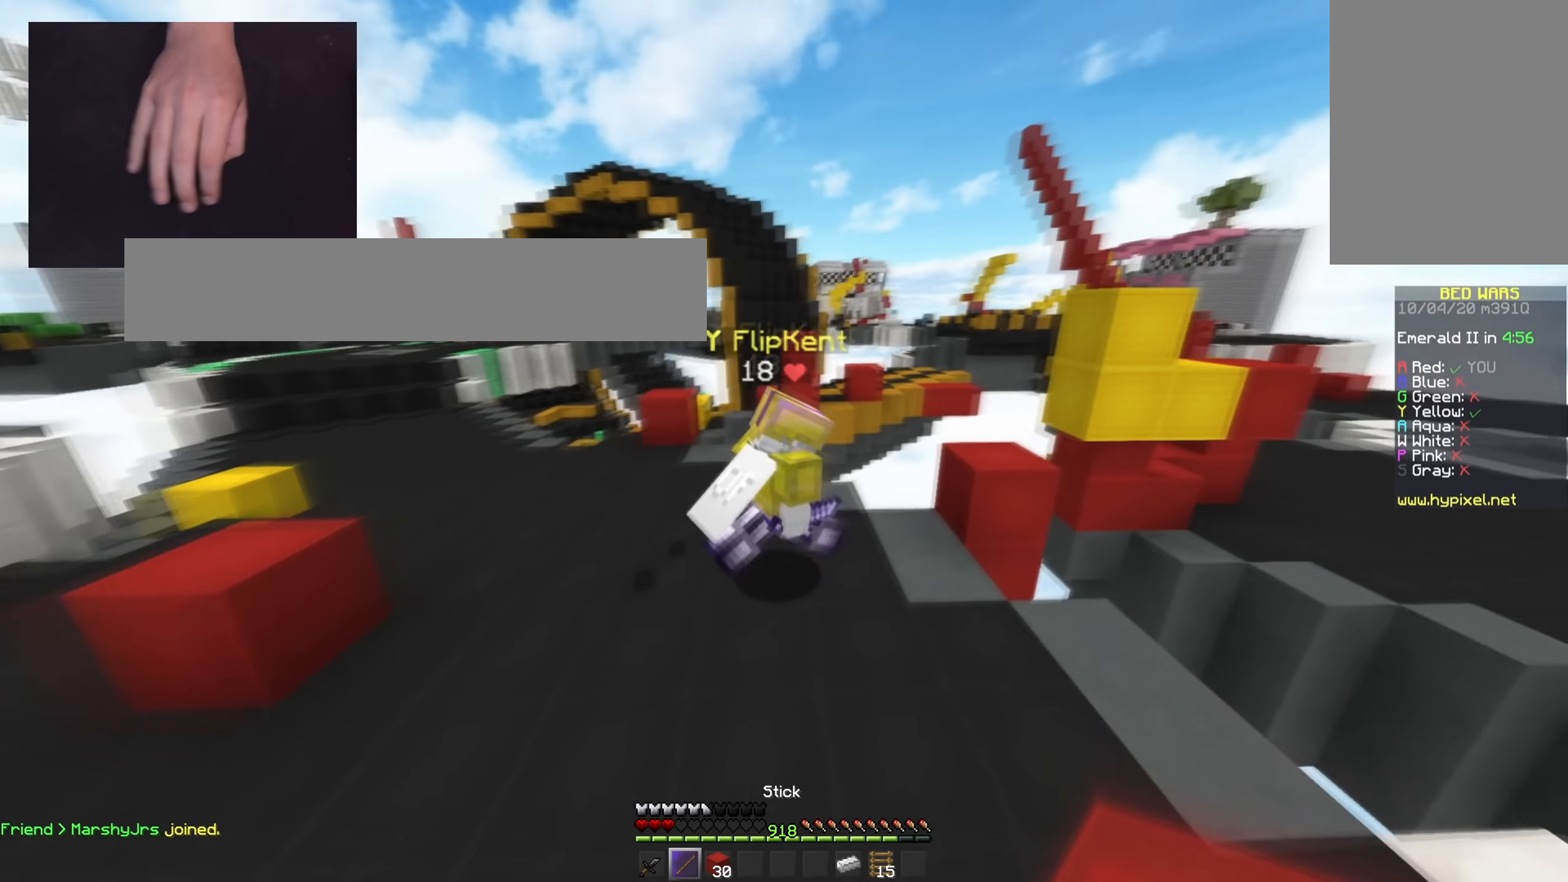
{"keys": ["space", "w"], "mouse": [], "events": [[100, "d", "down"], [134, "mouse_left", "down"], [350, "d", "up"], [451, "mouse_left", "up"], [484, "space", "down"]]}
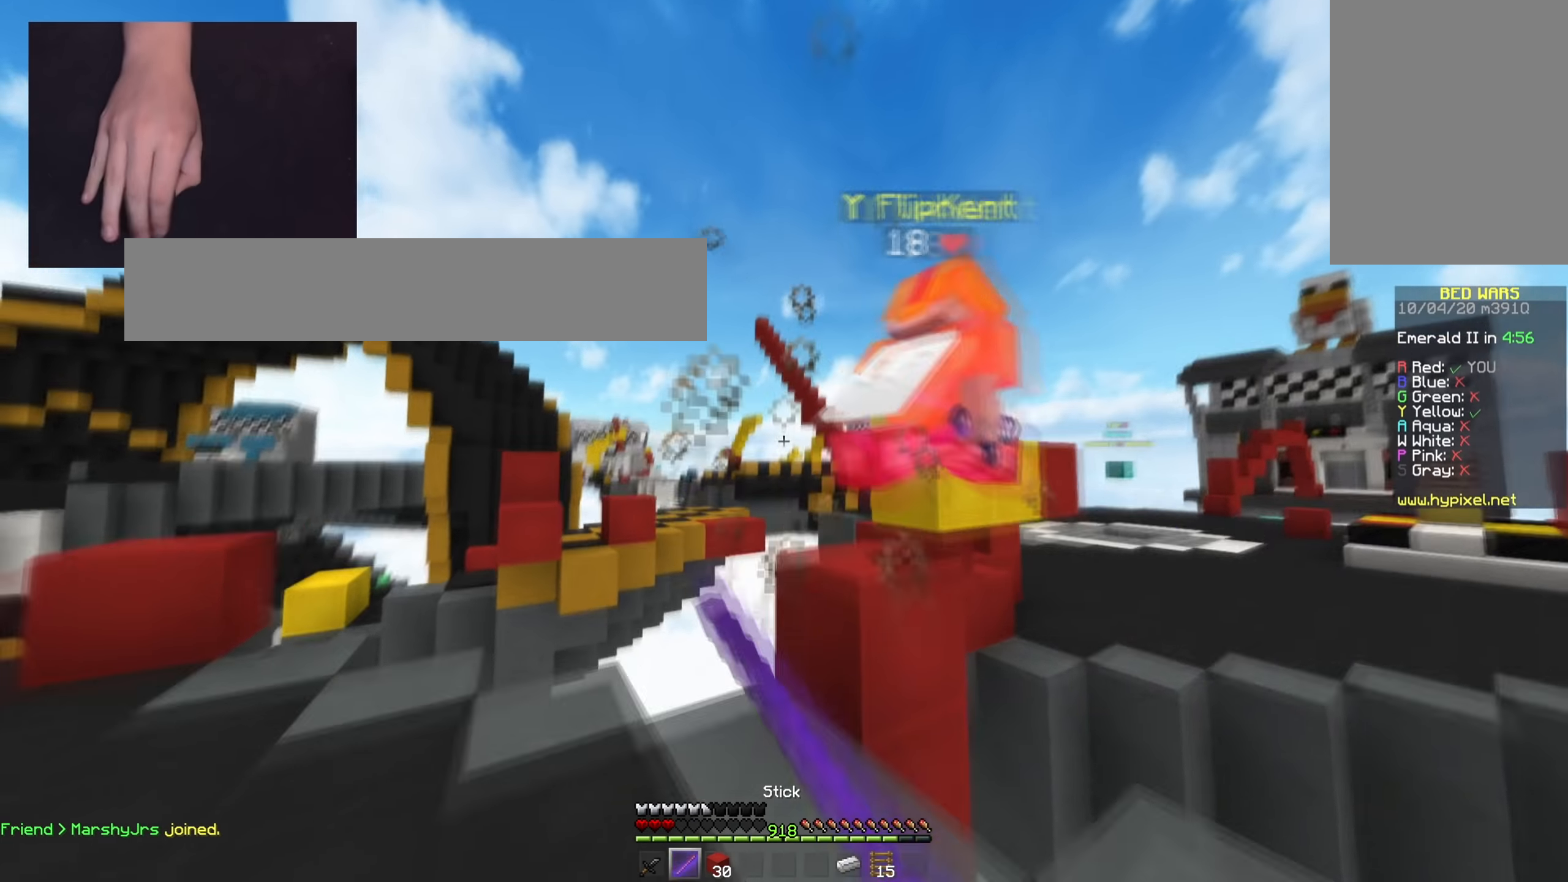
{"keys": ["w"], "mouse": [], "events": [[83, "d", "down"], [317, "space", "up"], [450, "d", "up"]]}
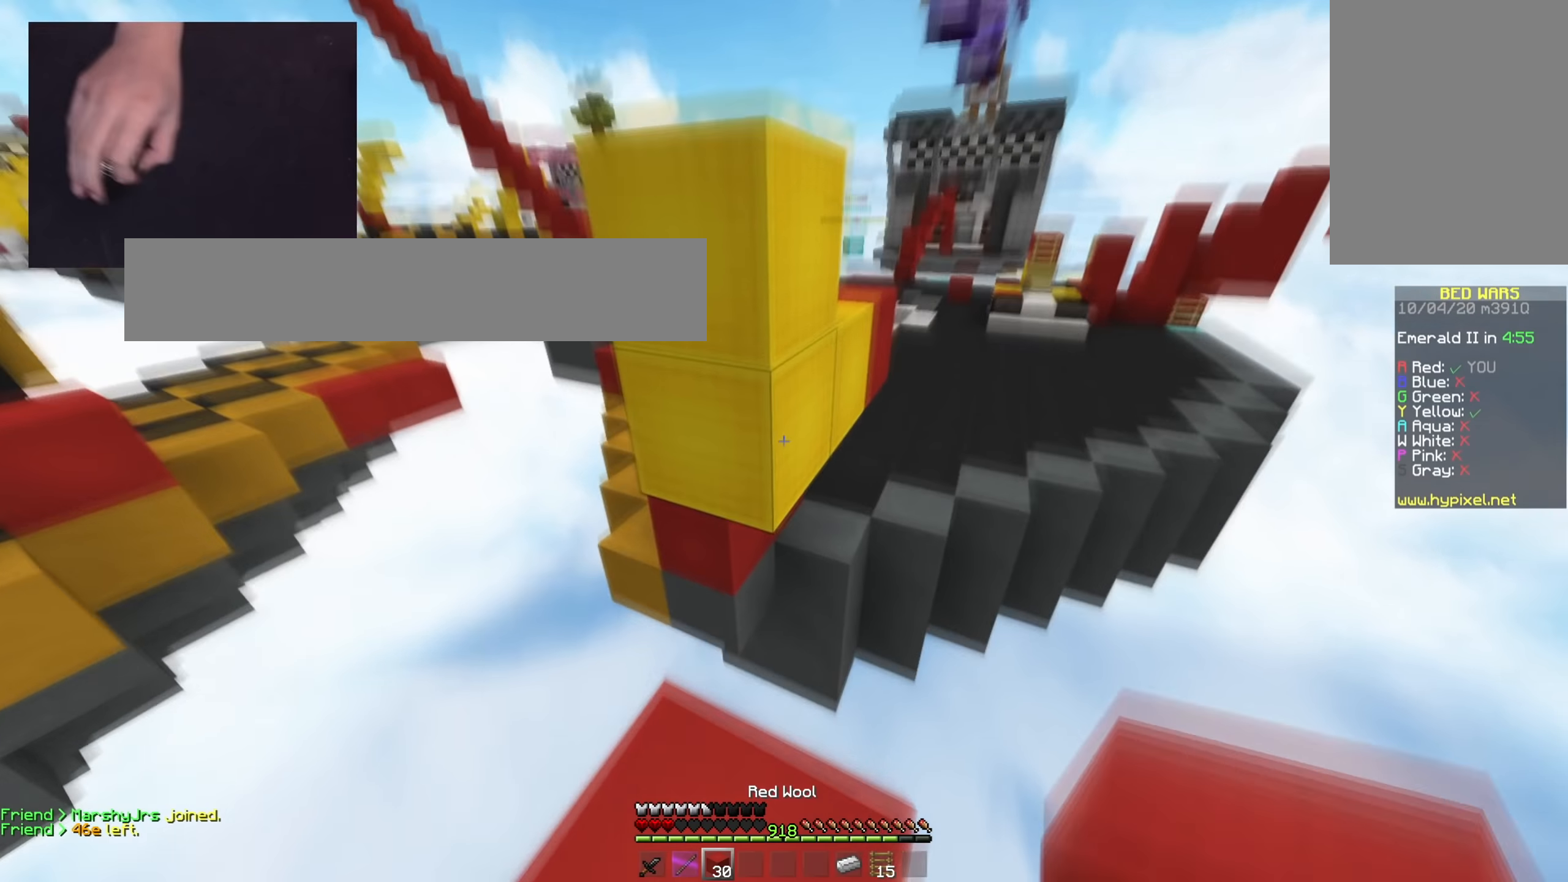
{"keys": ["d", "w"], "mouse": ["right"], "events": [[33, "a", "down"], [50, "space", "down"], [117, "a", "up"], [117, "d", "down"], [234, "mouse_right", "down"], [317, "space", "up"]]}